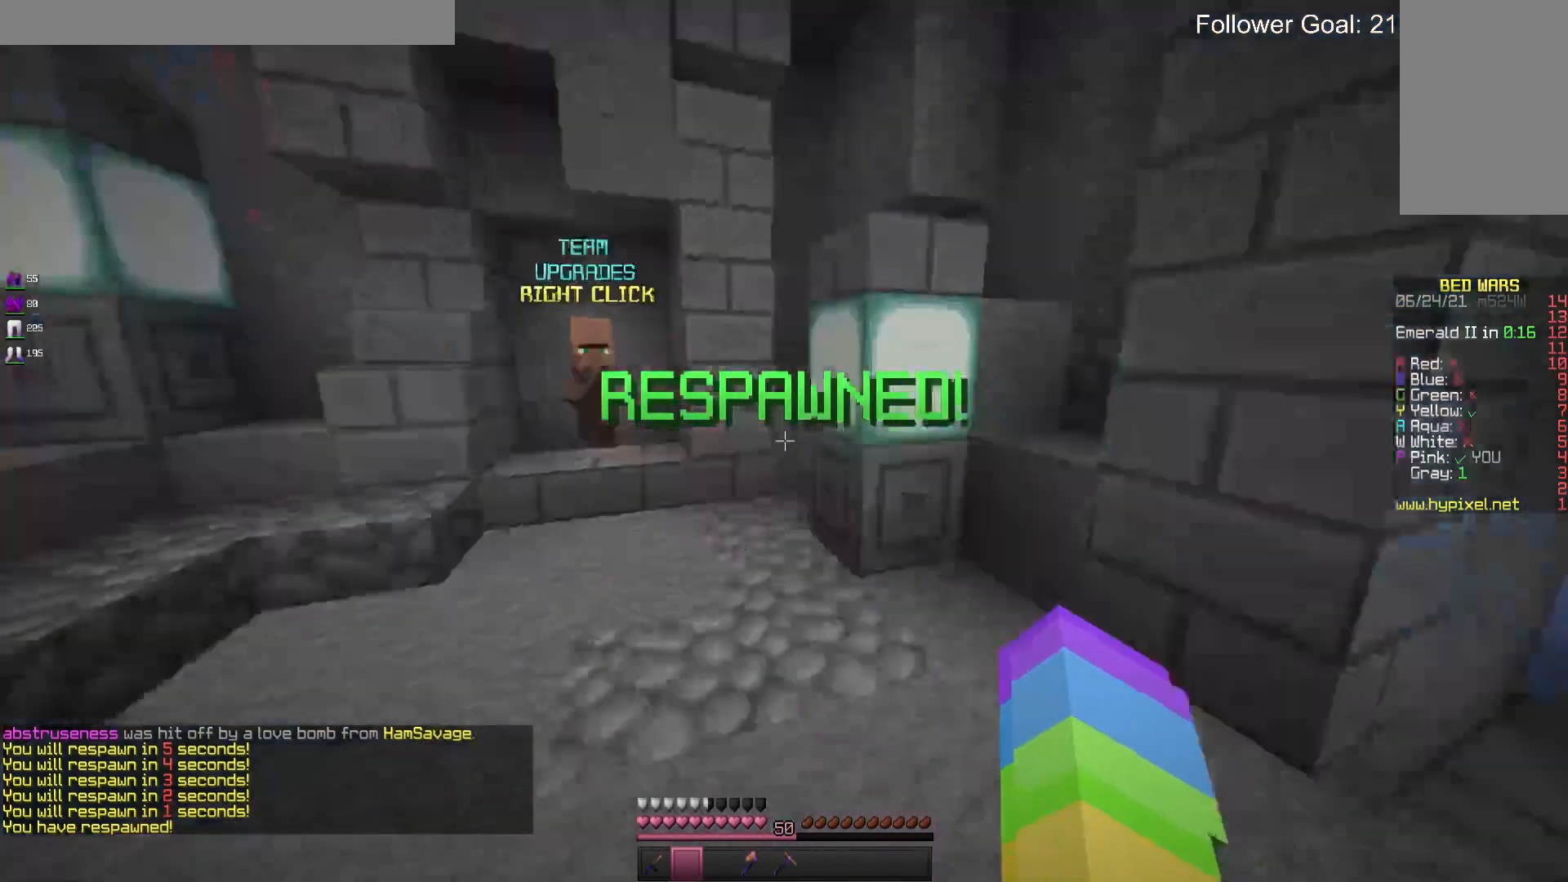
Gameplay with keyboard and mouse; each line is a JSON object with the keys and mouse buttons held at the frame after it. "events" lists presses ("down") and releases ("up") of "a", "d", "s", "space", "w", "mouse_left" and "mouse_right" between this image and that frame as [ms after this image, input, new state], when the widget could be followed in between. "mouse_left", "mouse_right" = the "left", "right" buttons of the "mouse" list. No other keys are recorded. Fast repeated clicks can show as one long hold. Mouse movement is not recorded.
{"keys": ["d", "w"], "mouse": [], "events": [[33, "w", "down"], [366, "d", "down"]]}
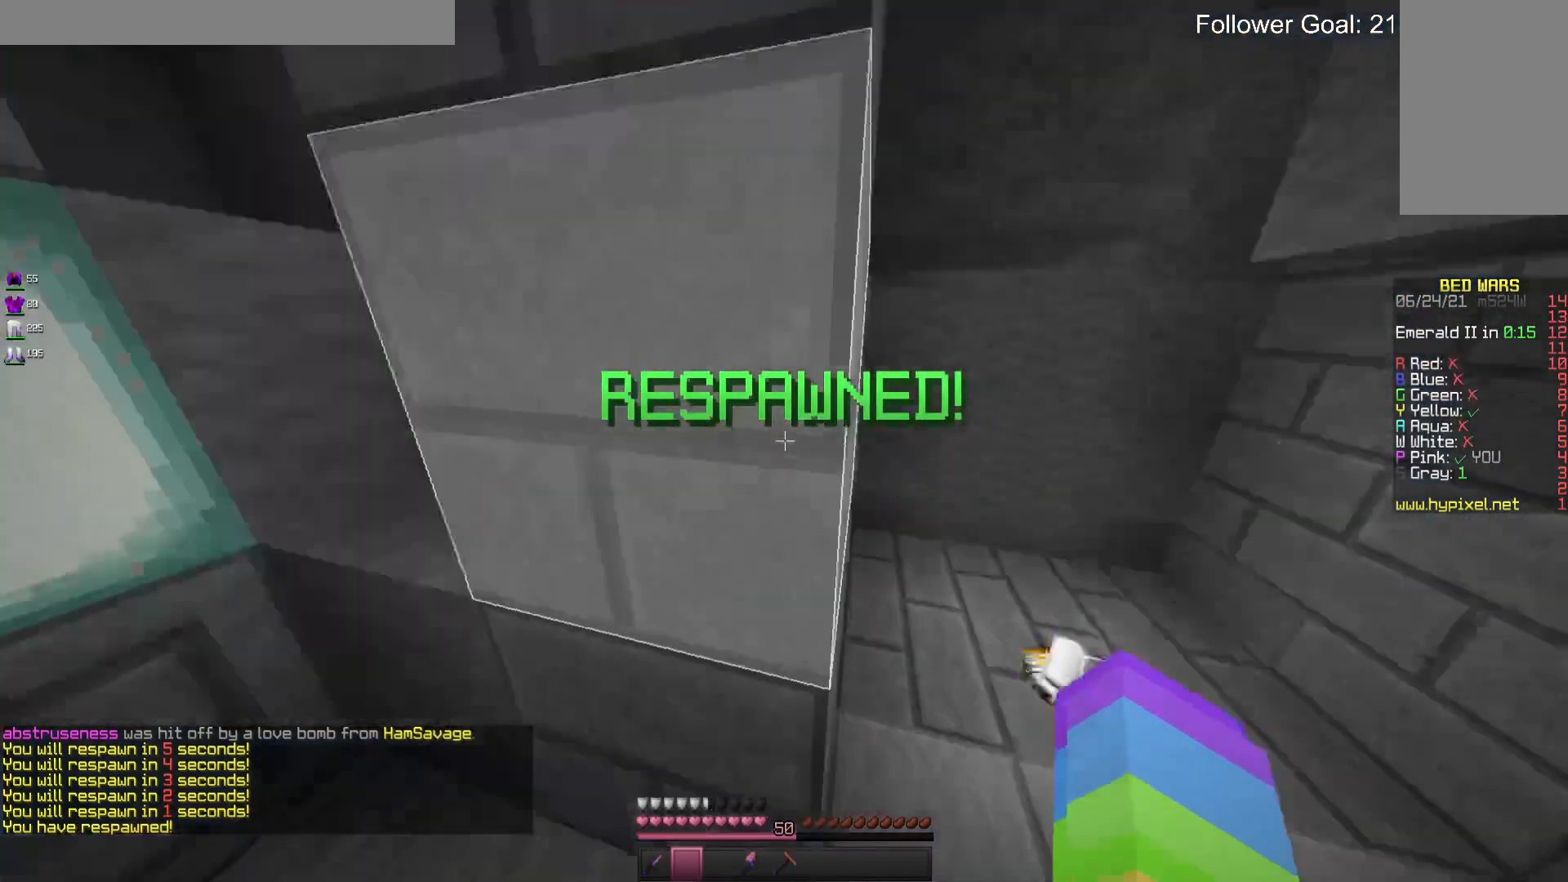
{"keys": ["d", "w"], "mouse": [], "events": [[266, "d", "up"], [500, "d", "down"]]}
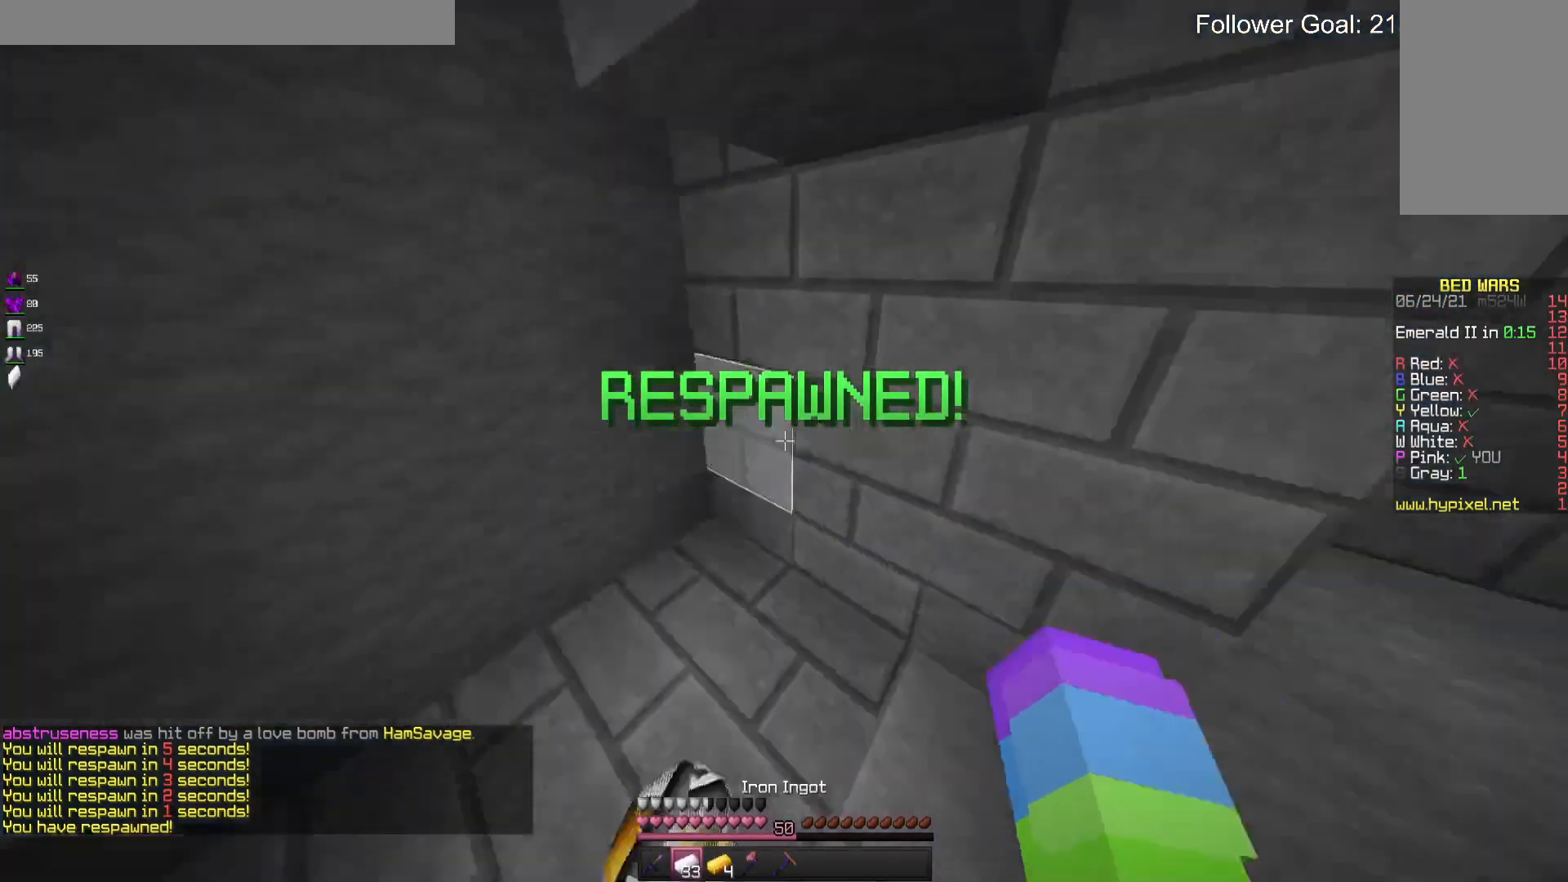
{"keys": ["d", "w"], "mouse": [], "events": []}
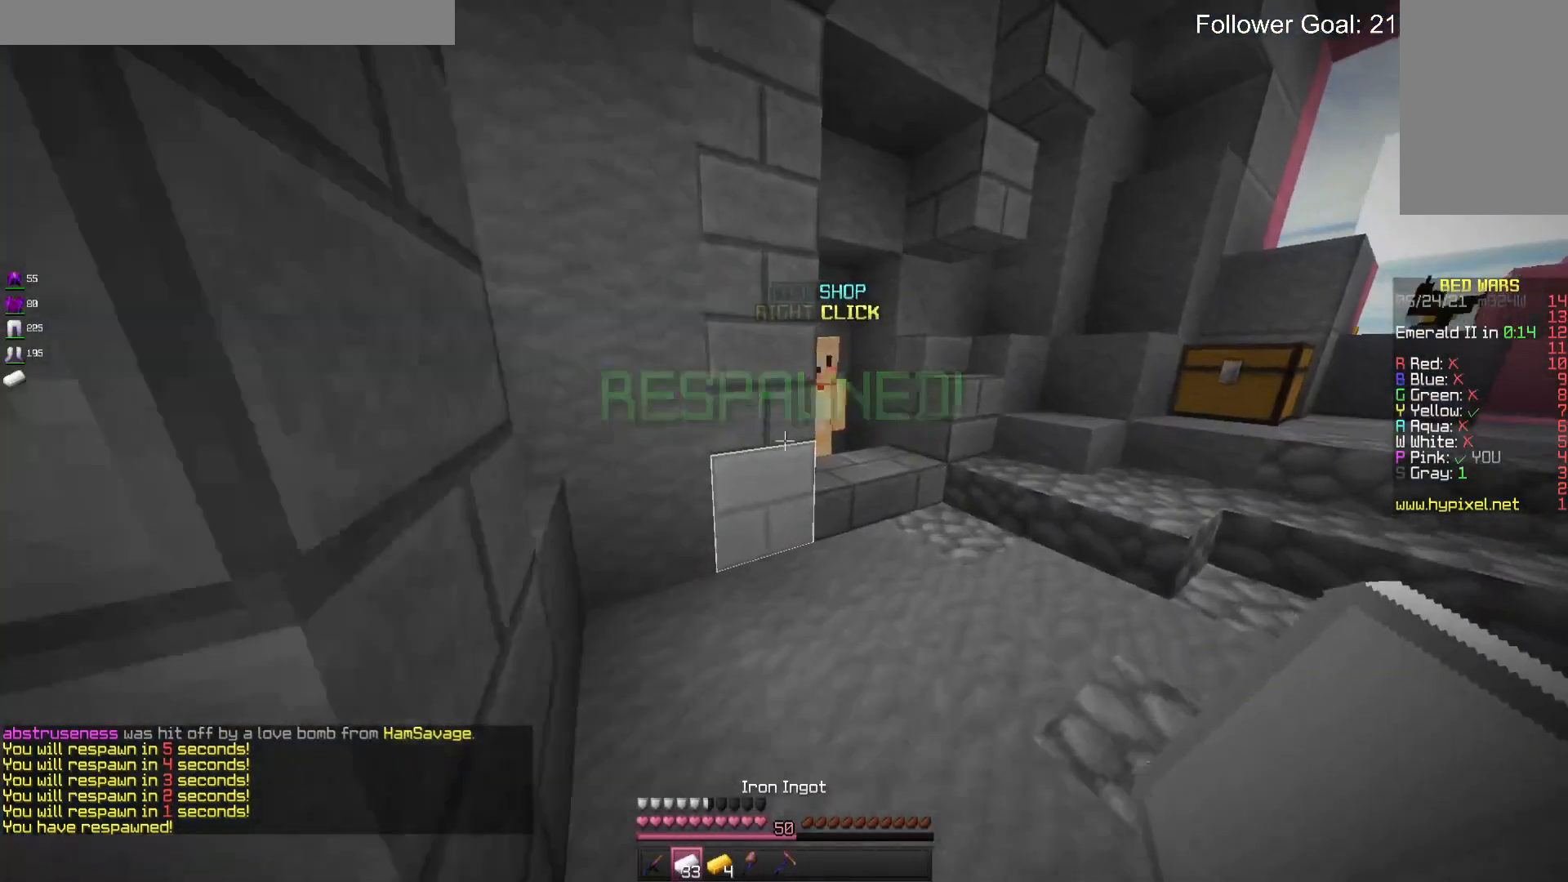
{"keys": ["w"], "mouse": ["right"], "events": [[133, "d", "up"], [433, "mouse_right", "down"]]}
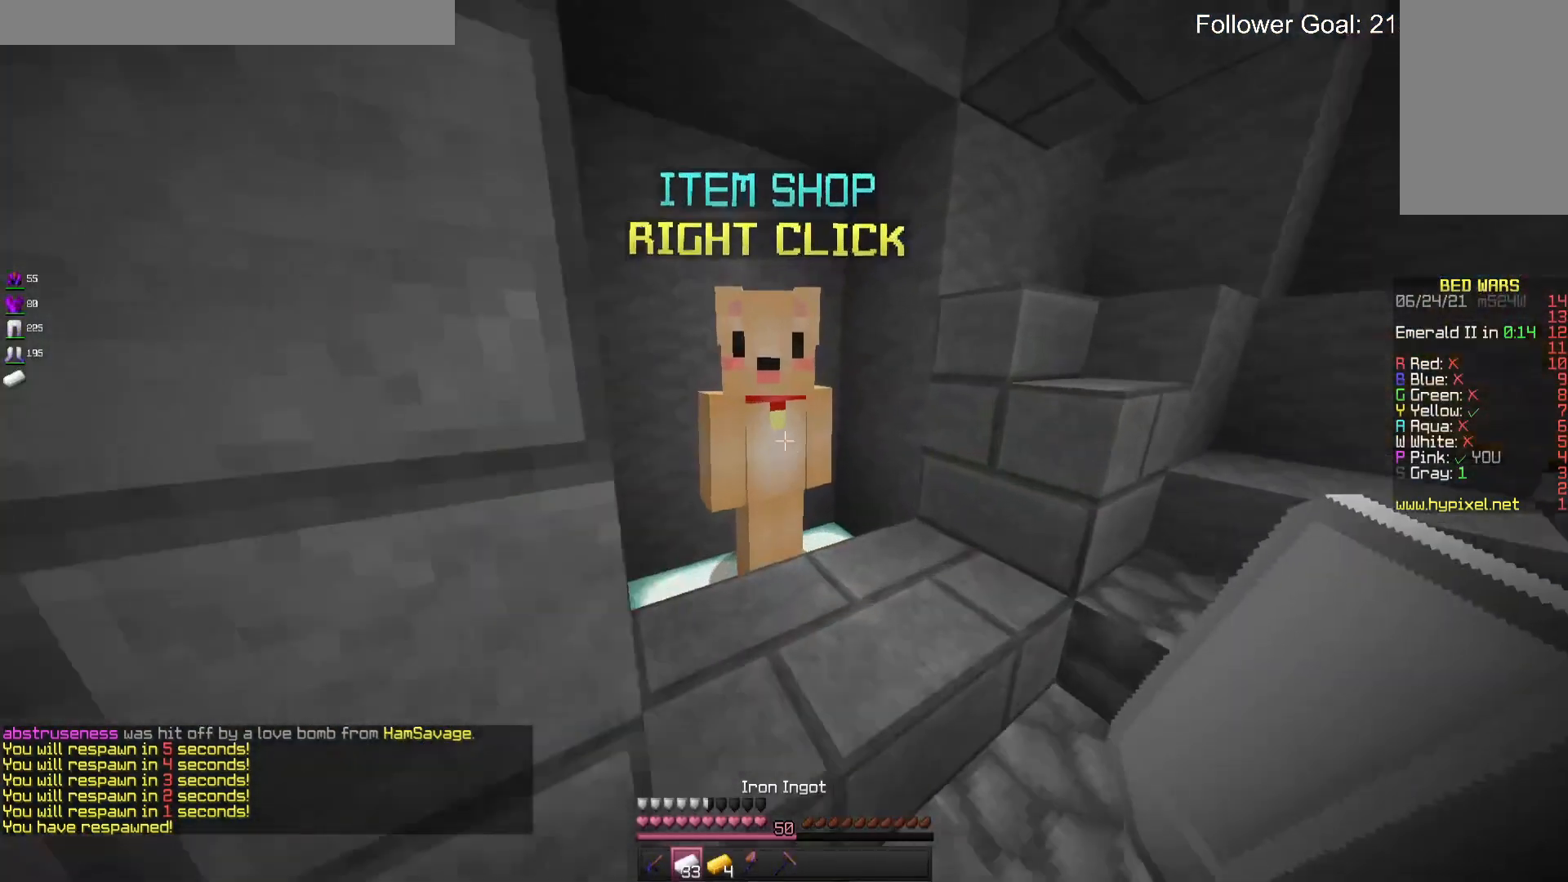
{"keys": [], "mouse": [], "events": [[33, "w", "up"], [100, "mouse_right", "up"]]}
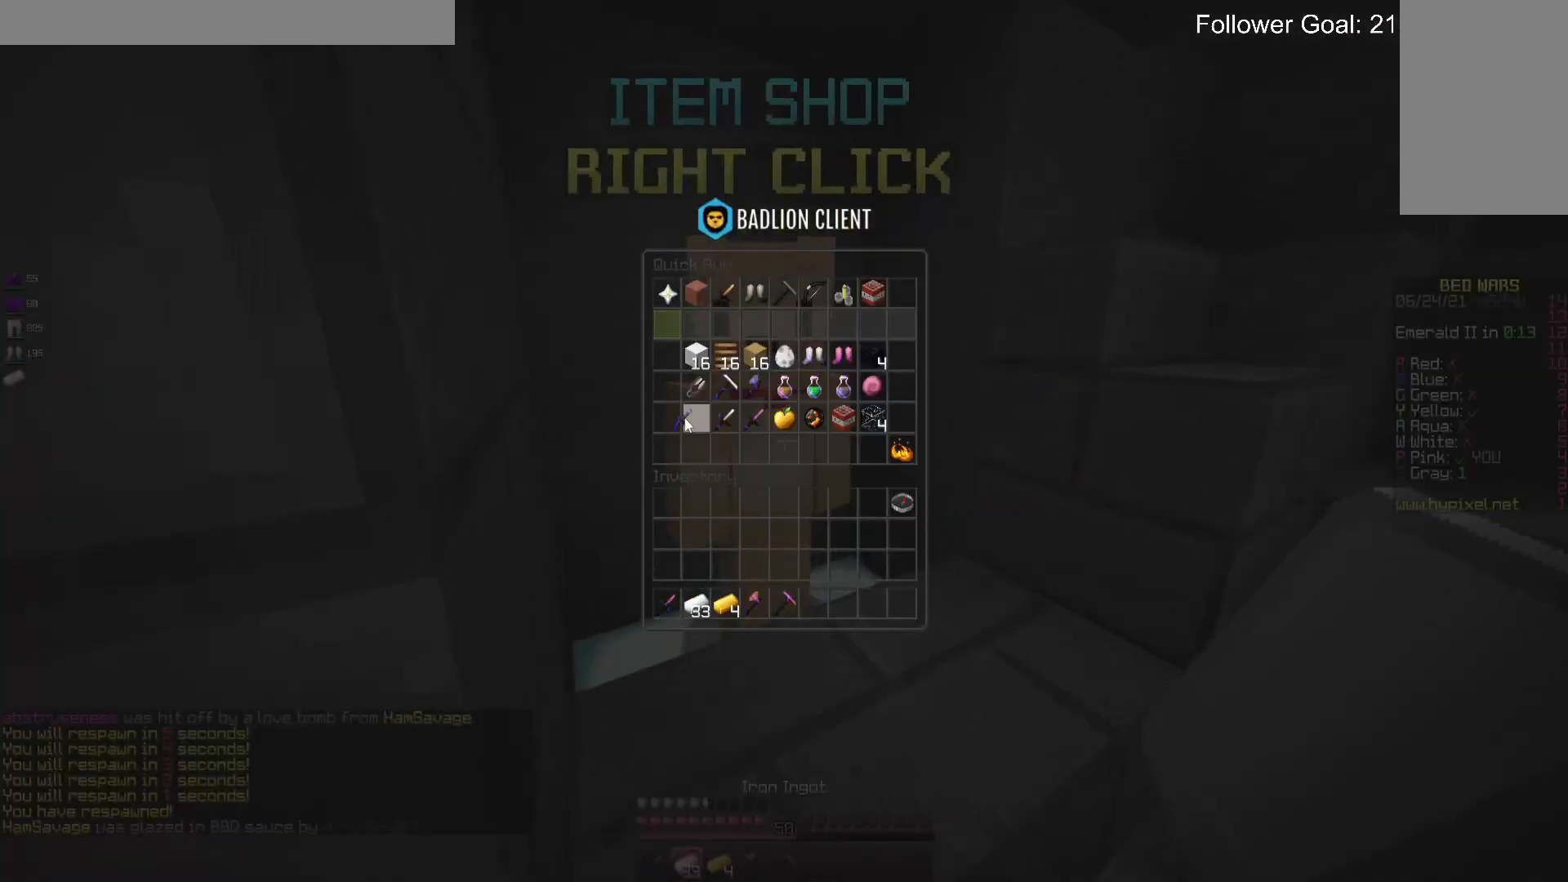
{"keys": [], "mouse": [], "events": []}
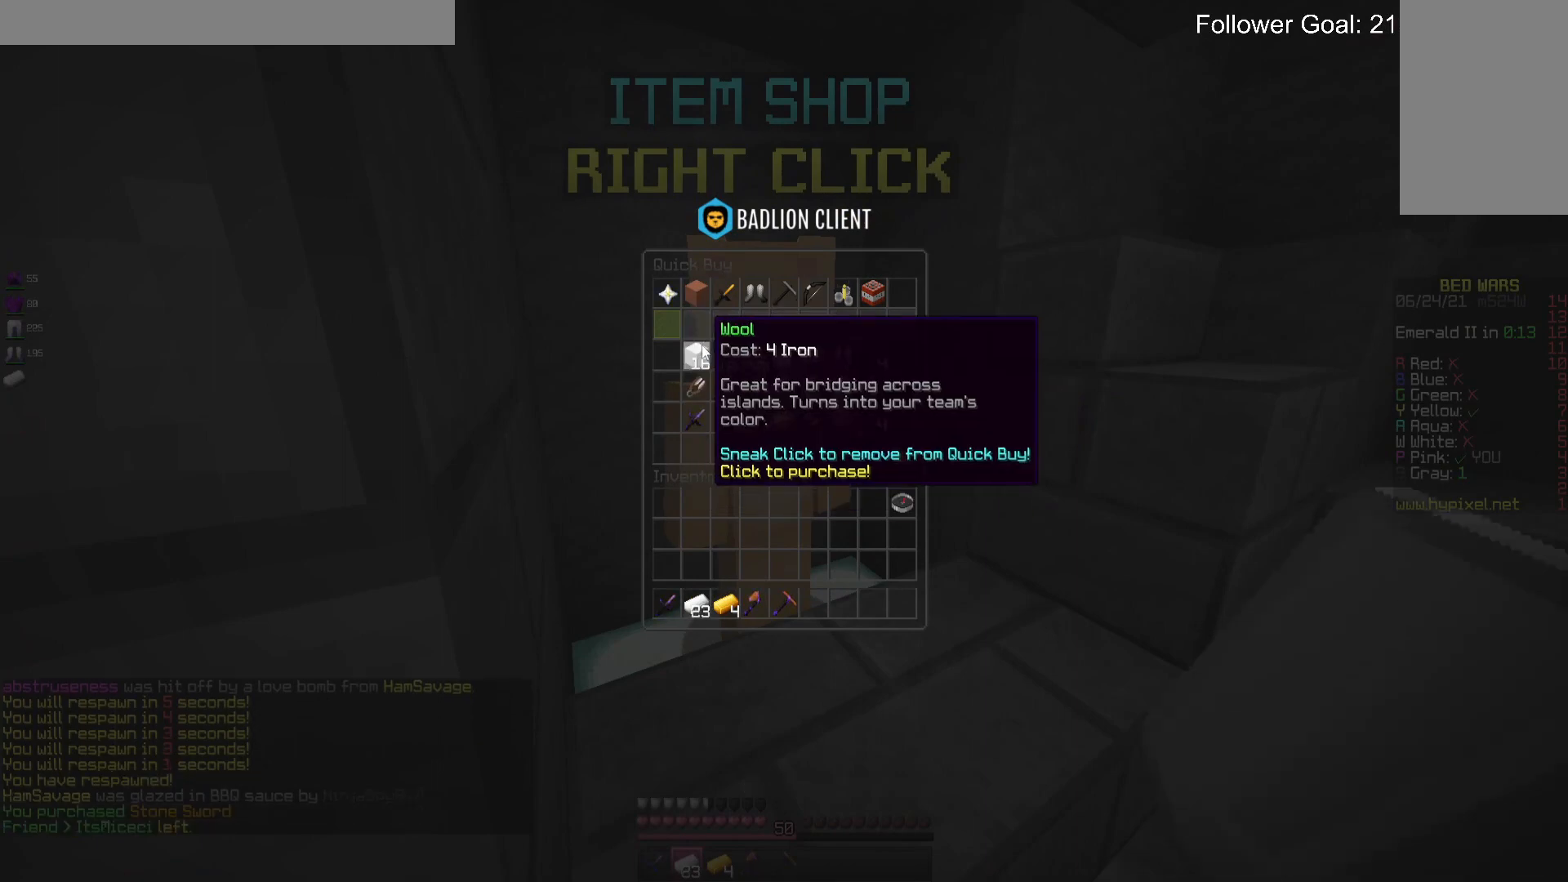
{"keys": [], "mouse": [], "events": []}
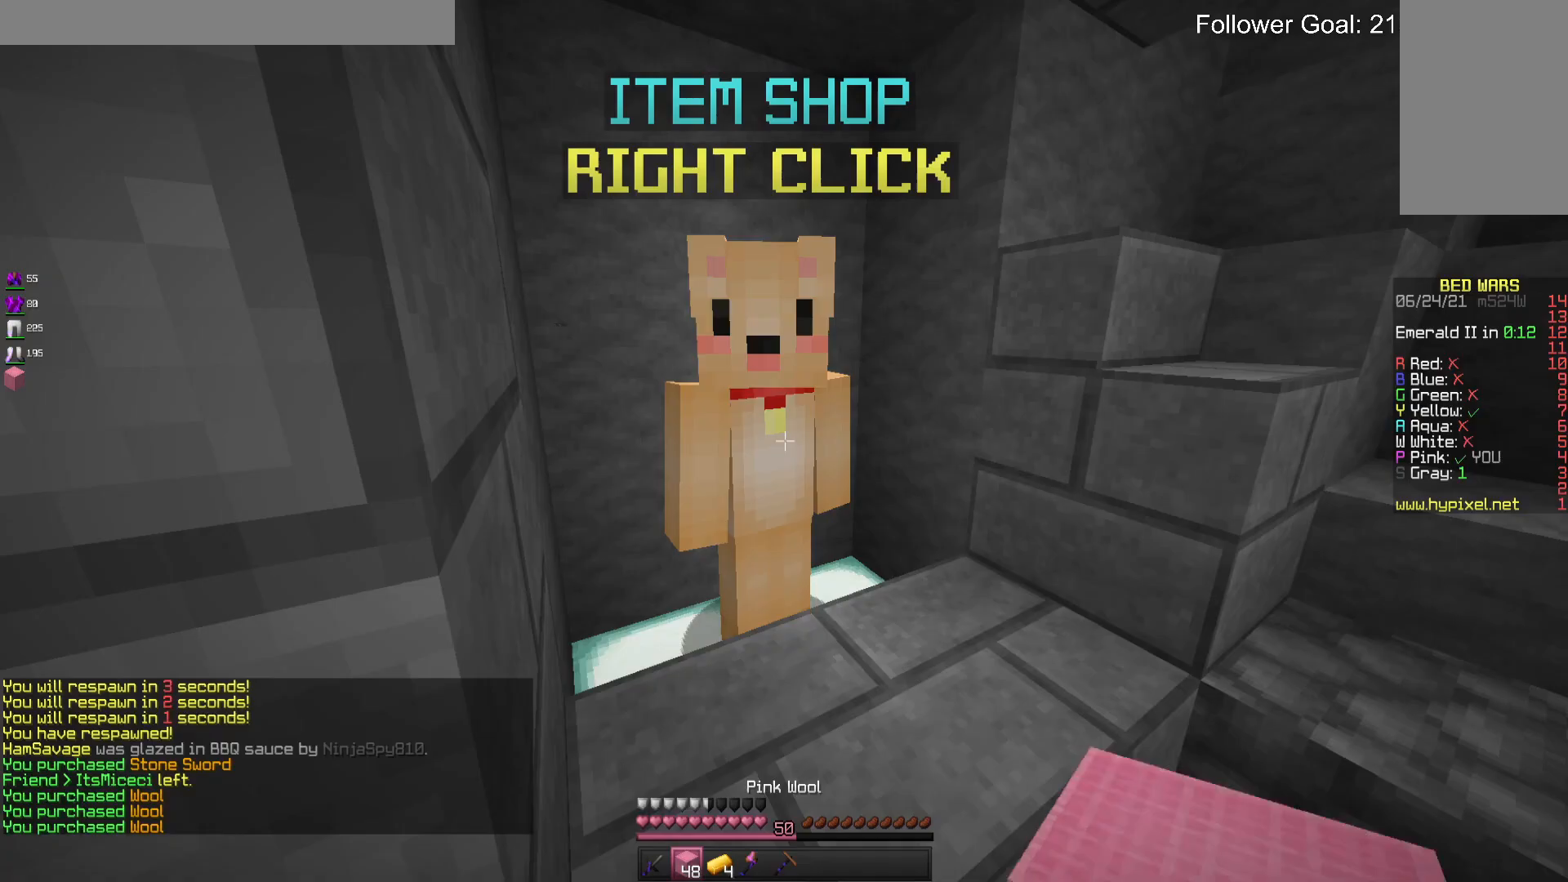
{"keys": ["d", "w"], "mouse": [], "events": [[133, "w", "down"], [266, "d", "down"]]}
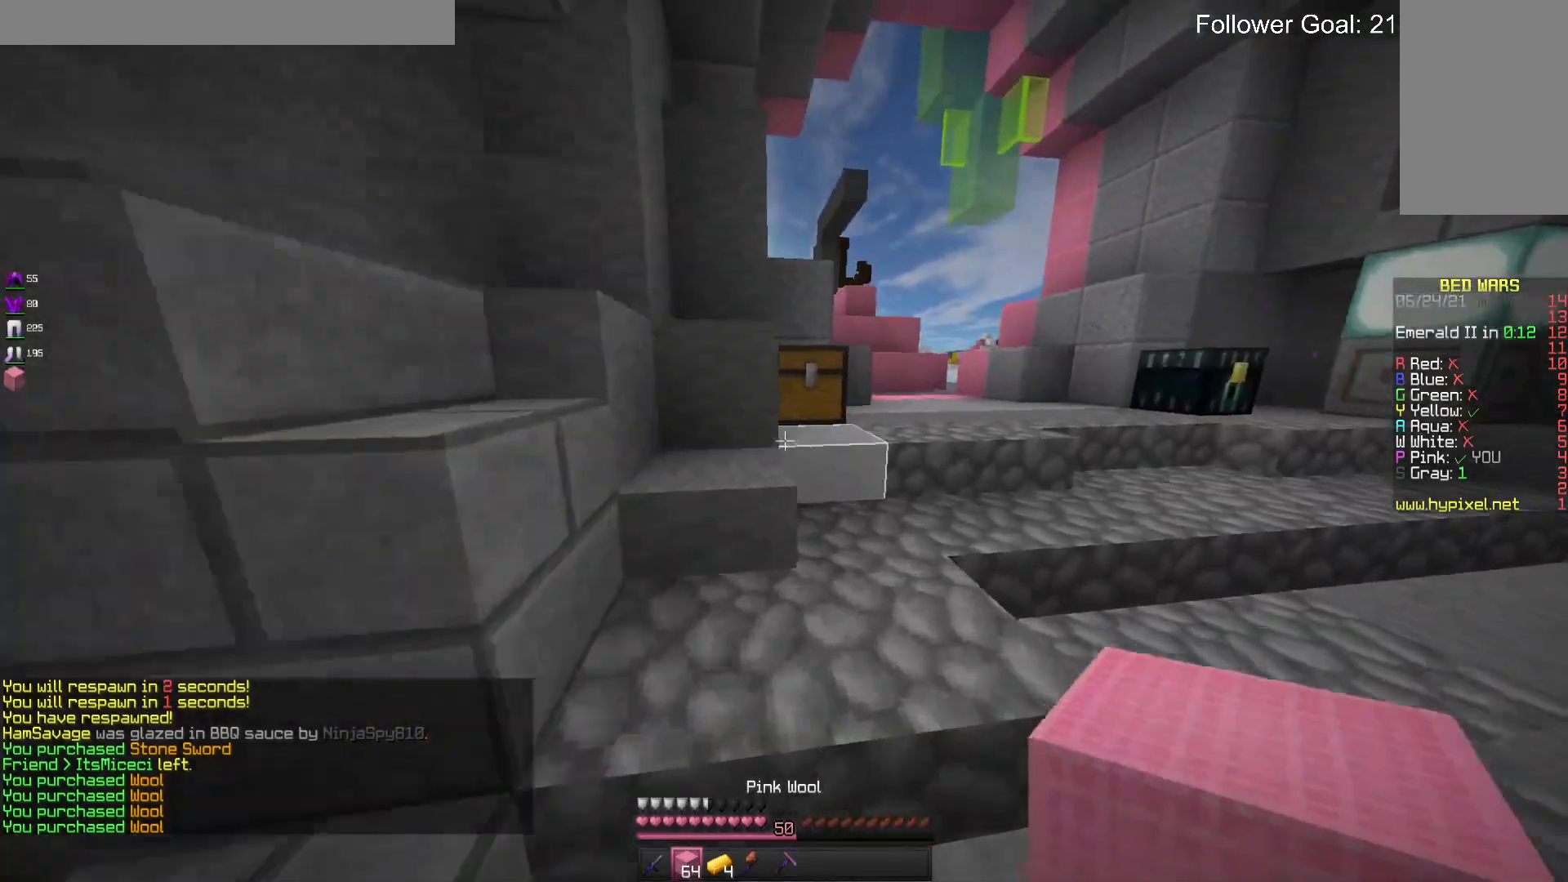
{"keys": [], "mouse": [], "events": [[233, "mouse_right", "down"], [266, "d", "up"], [333, "w", "up"], [400, "mouse_right", "up"]]}
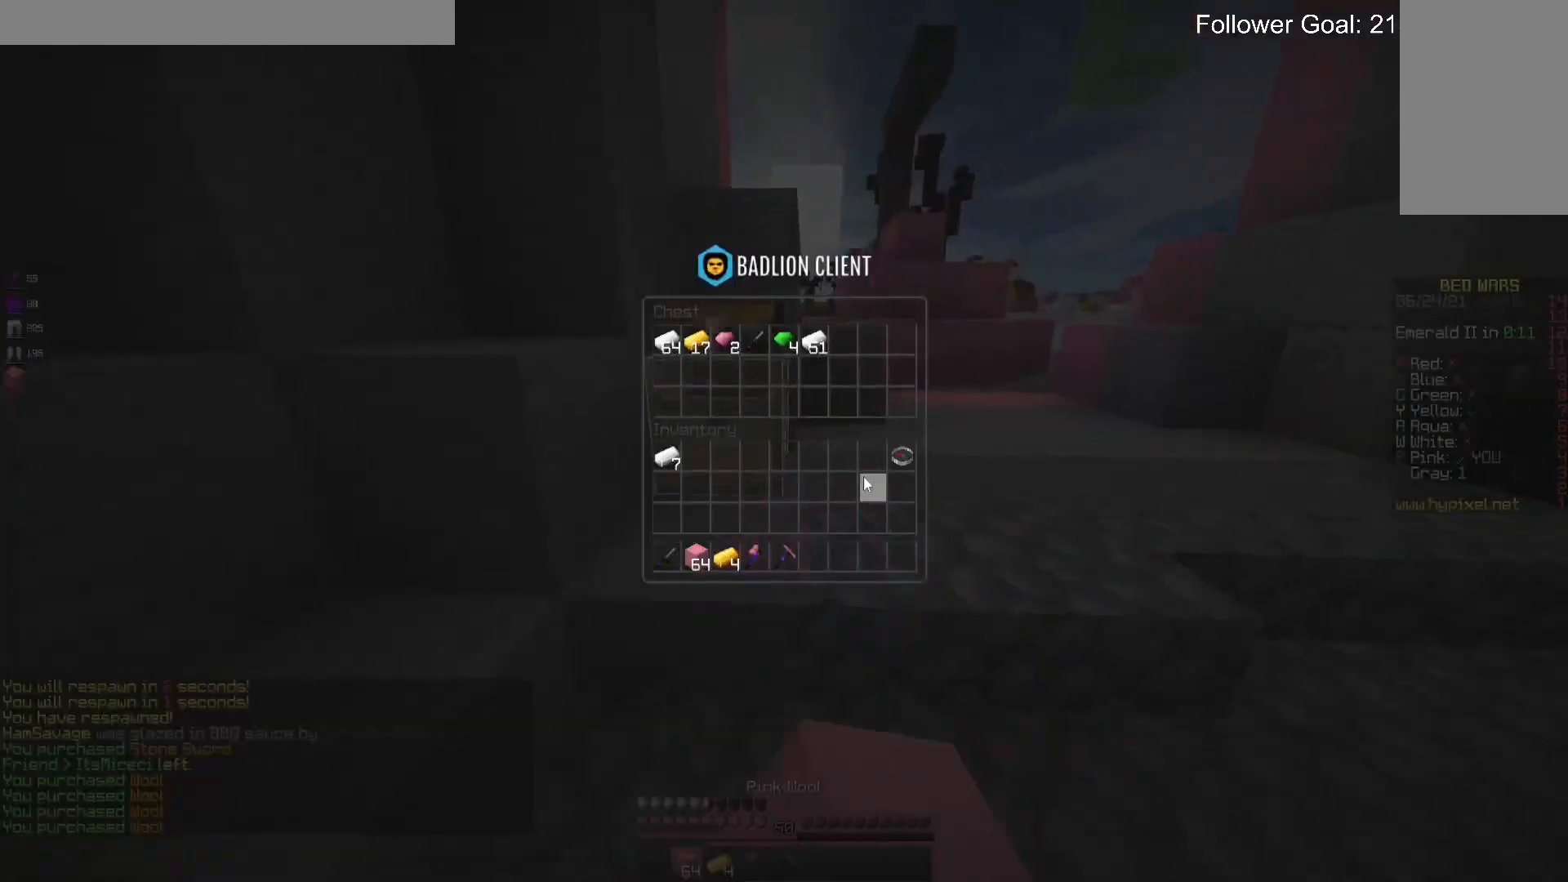
{"keys": [], "mouse": [], "events": []}
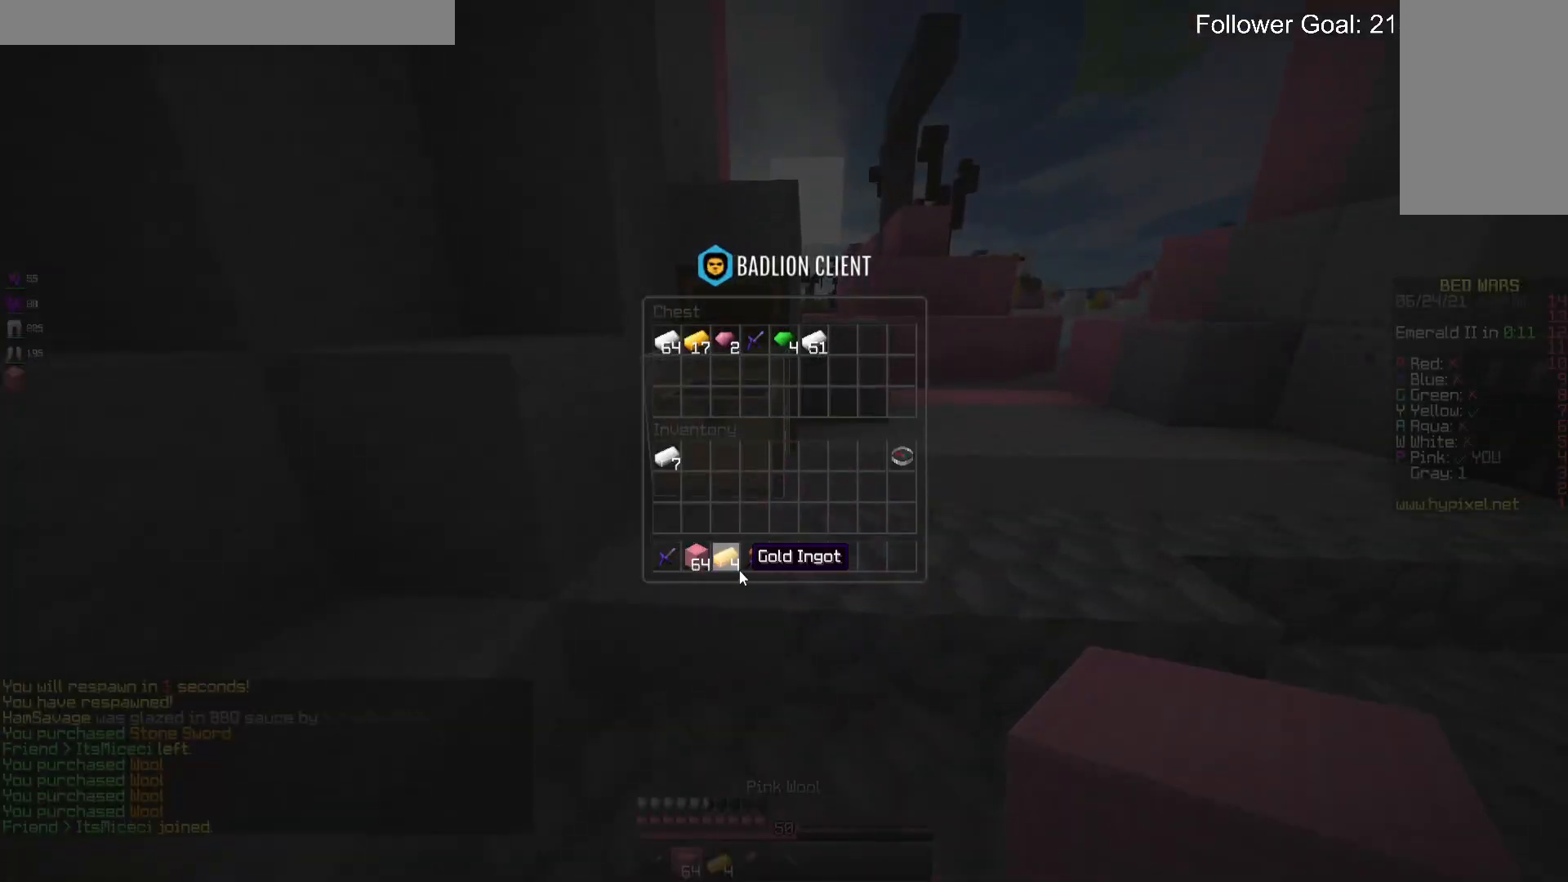
{"keys": [], "mouse": [], "events": []}
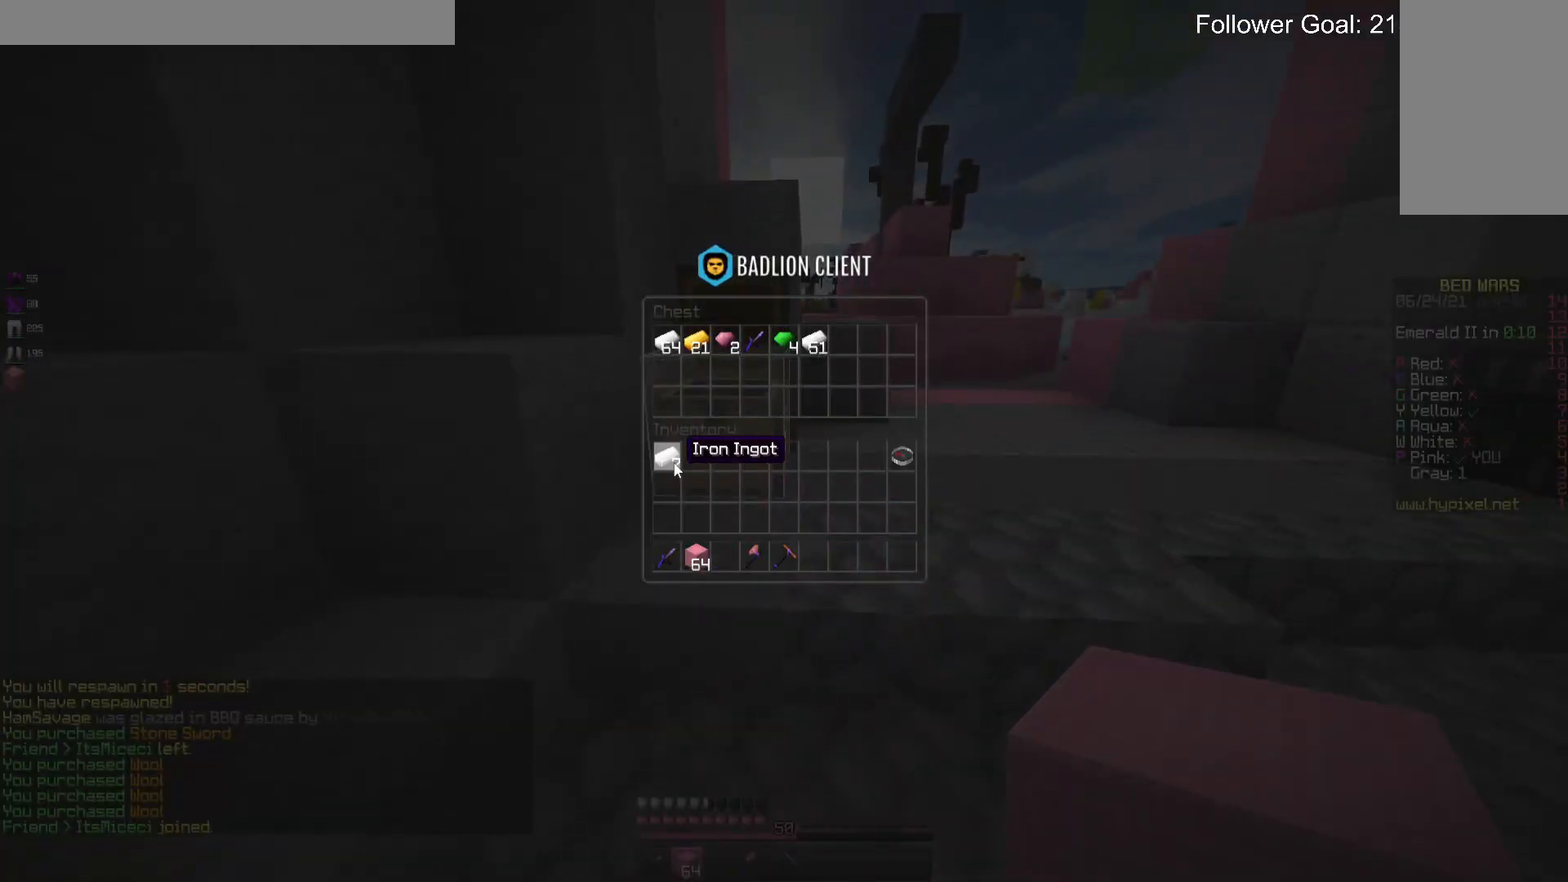
{"keys": ["w"], "mouse": [], "events": [[400, "w", "down"]]}
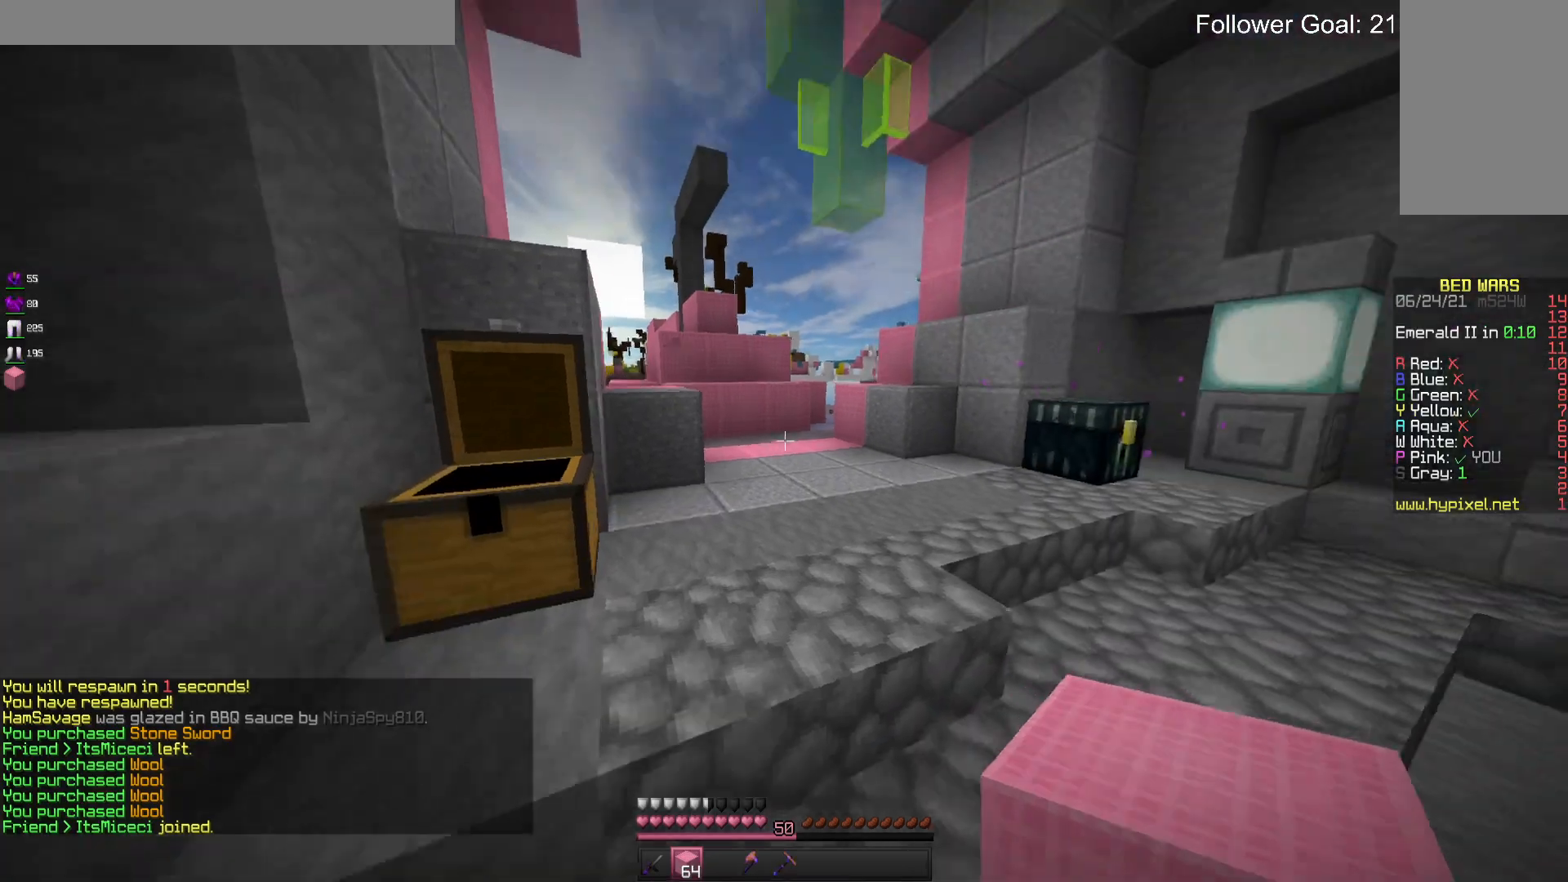
{"keys": ["space", "w"], "mouse": [], "events": [[33, "d", "down"], [300, "d", "up"], [433, "space", "down"]]}
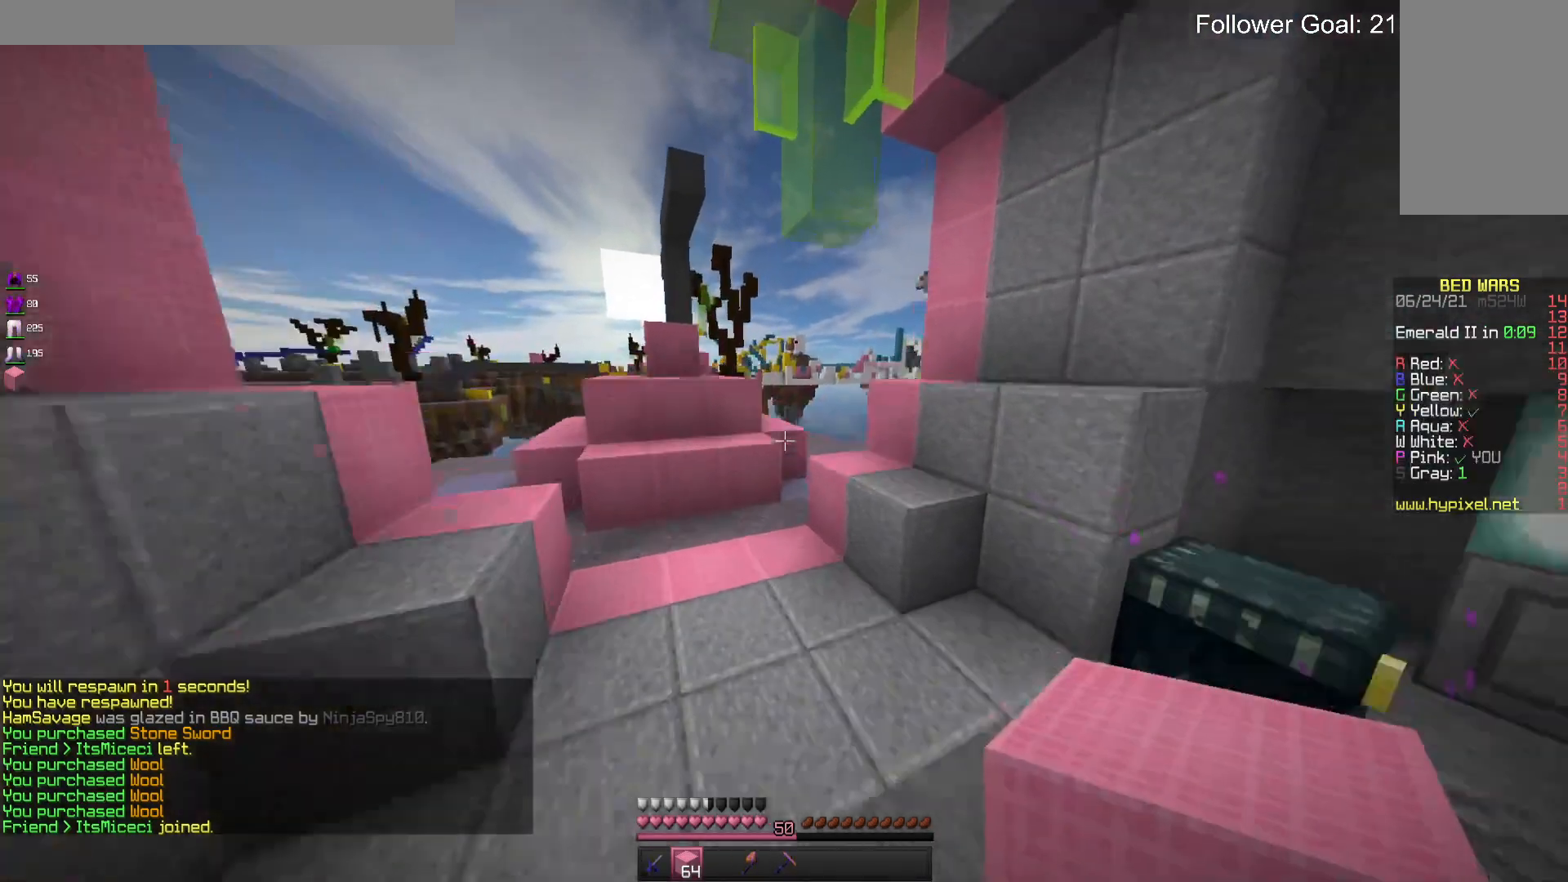
{"keys": ["w"], "mouse": [], "events": [[166, "space", "up"]]}
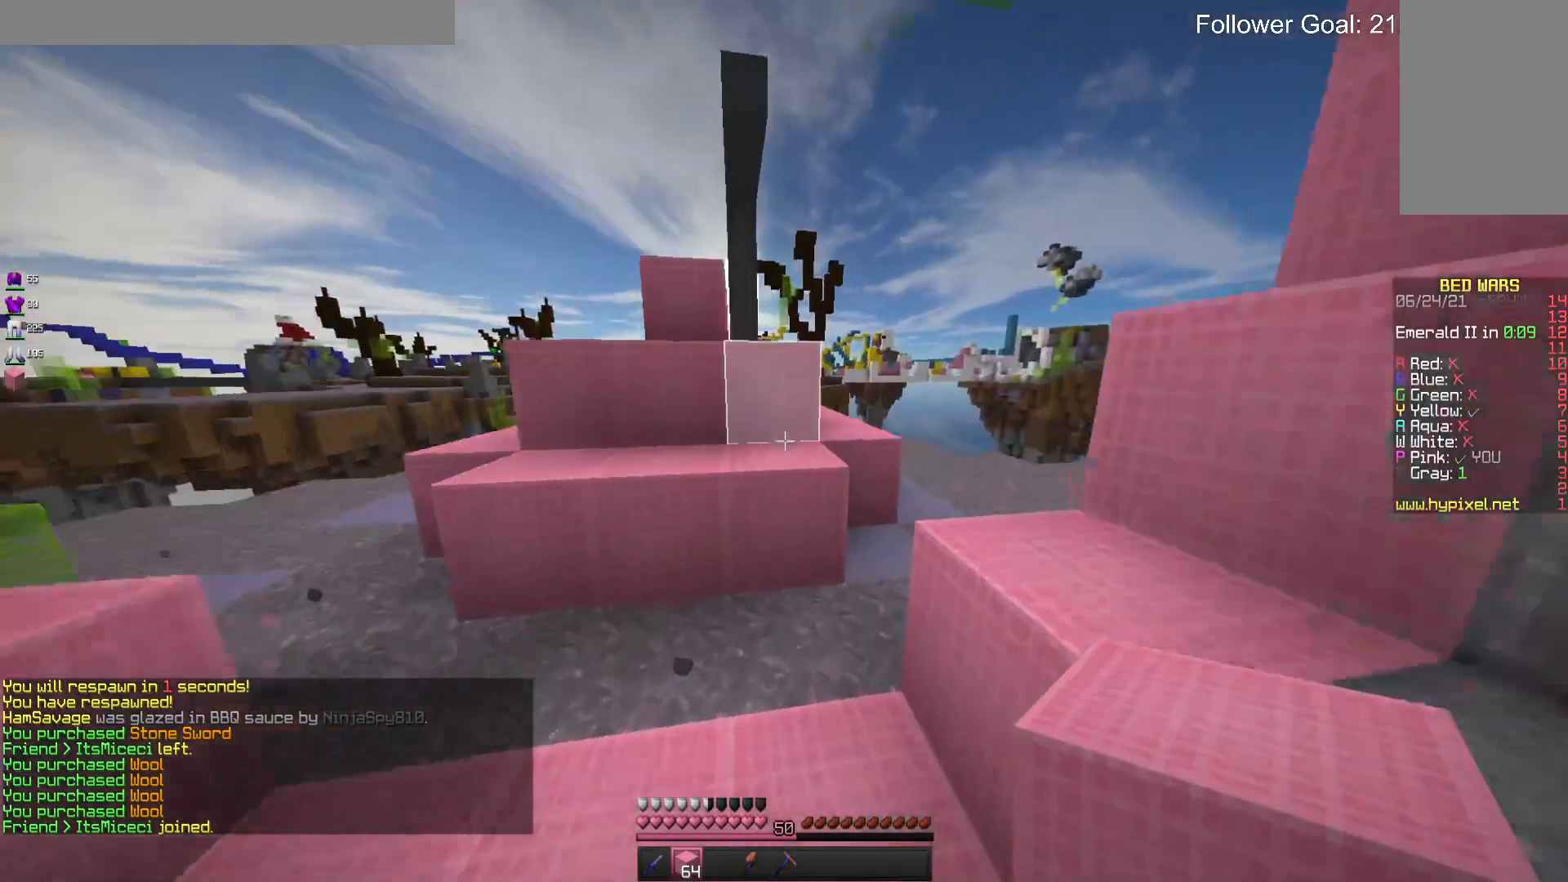
{"keys": ["d", "space", "w"], "mouse": [], "events": [[33, "space", "down"], [200, "d", "down"], [233, "space", "up"], [433, "space", "down"]]}
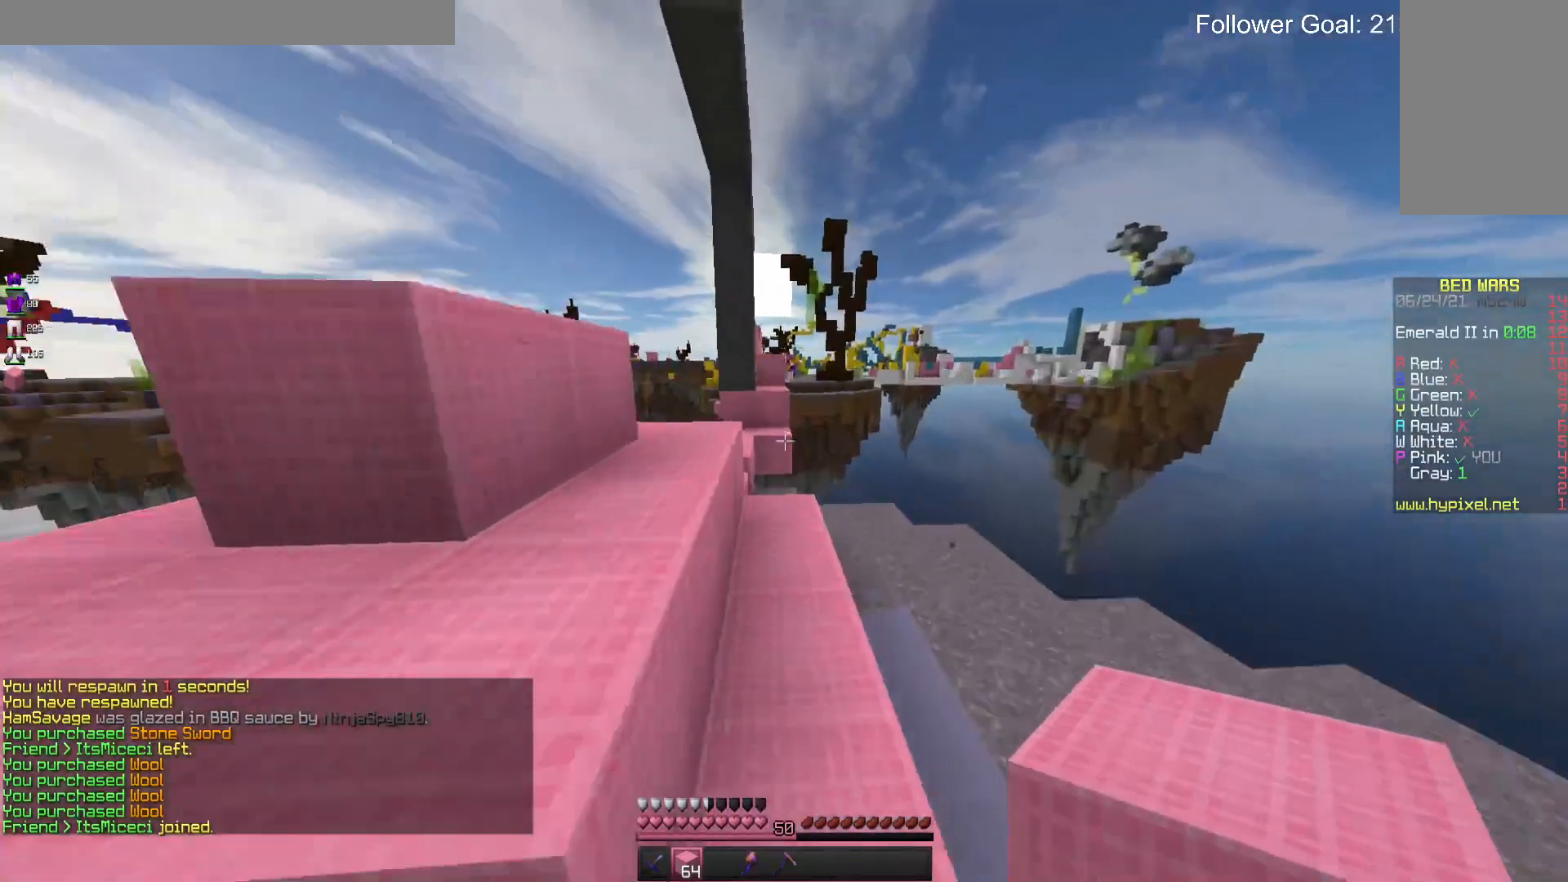
{"keys": ["w"], "mouse": [], "events": [[66, "d", "up"], [233, "a", "down"], [233, "space", "up"], [466, "a", "up"]]}
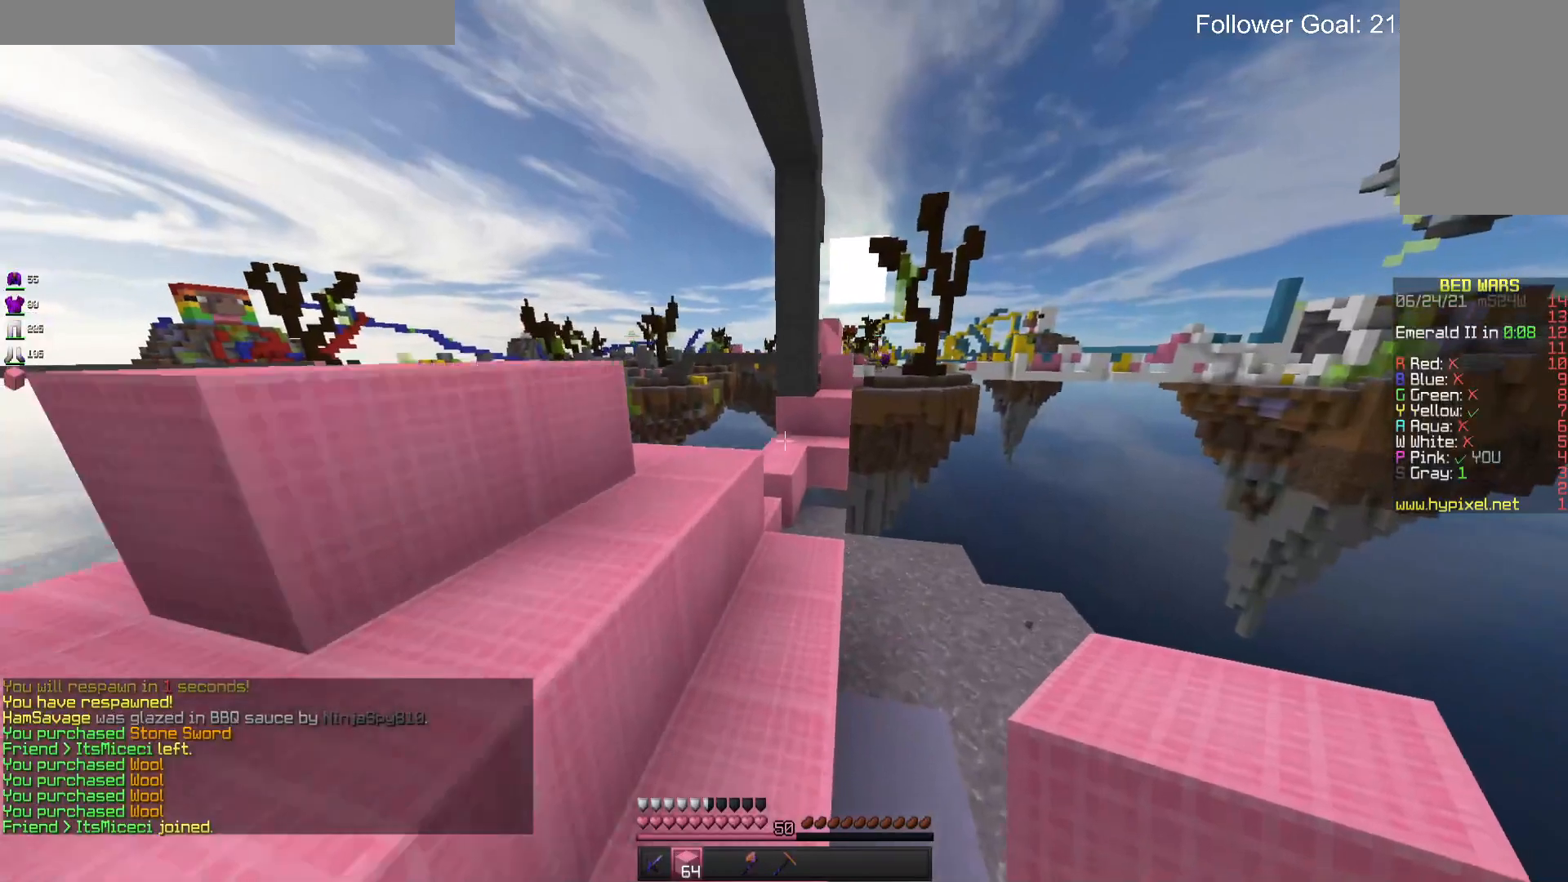
{"keys": ["a", "w"], "mouse": [], "events": [[166, "space", "down"], [300, "a", "down"], [400, "space", "up"]]}
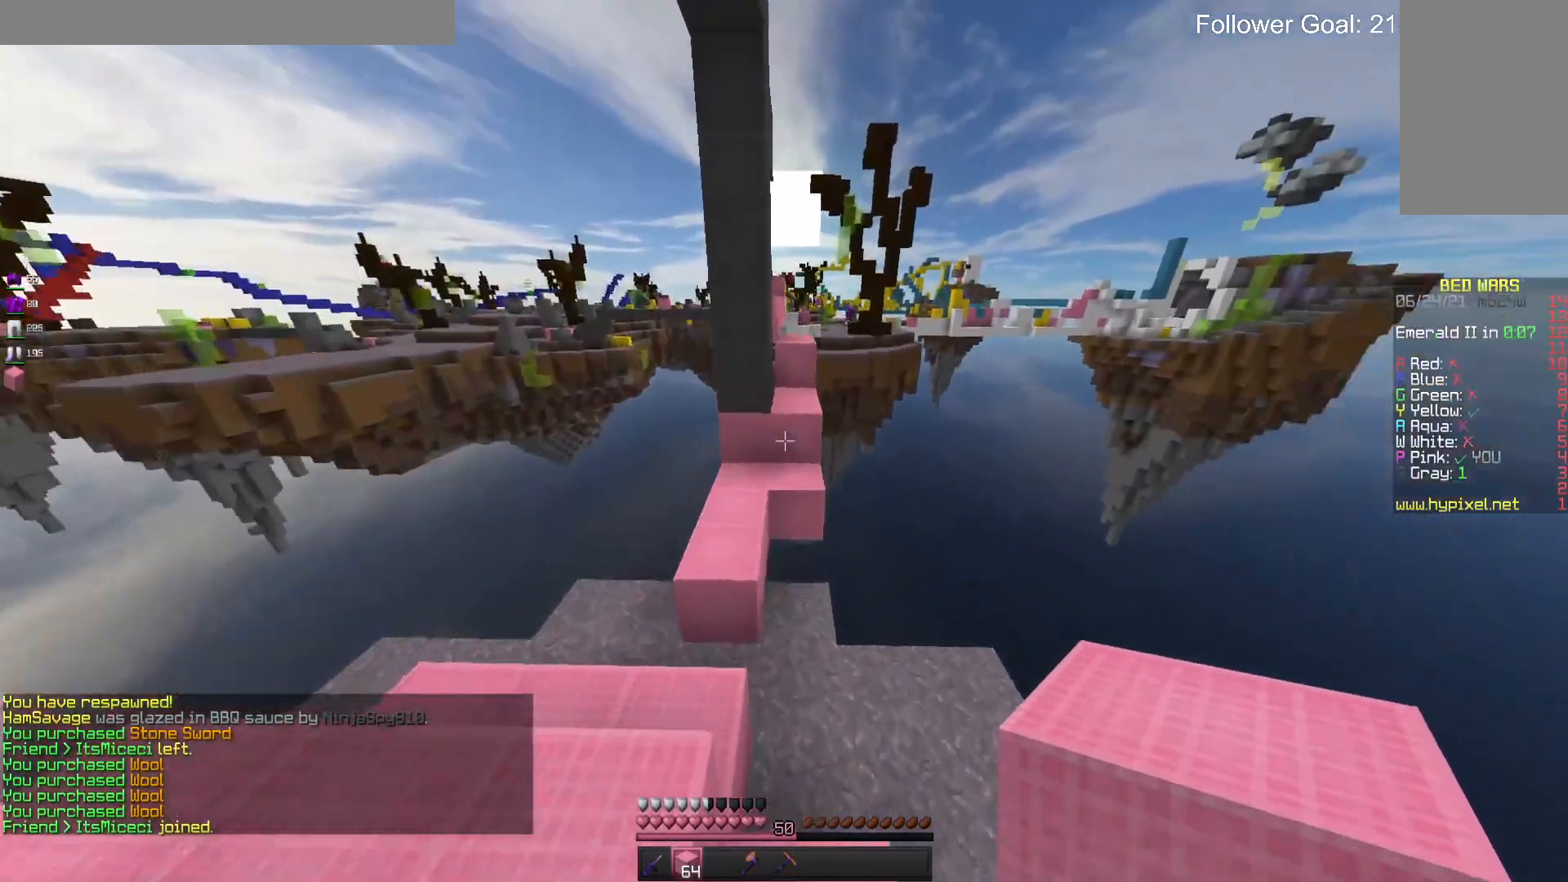
{"keys": ["d", "w"], "mouse": [], "events": [[100, "space", "down"], [166, "a", "up"], [300, "space", "up"], [500, "d", "down"]]}
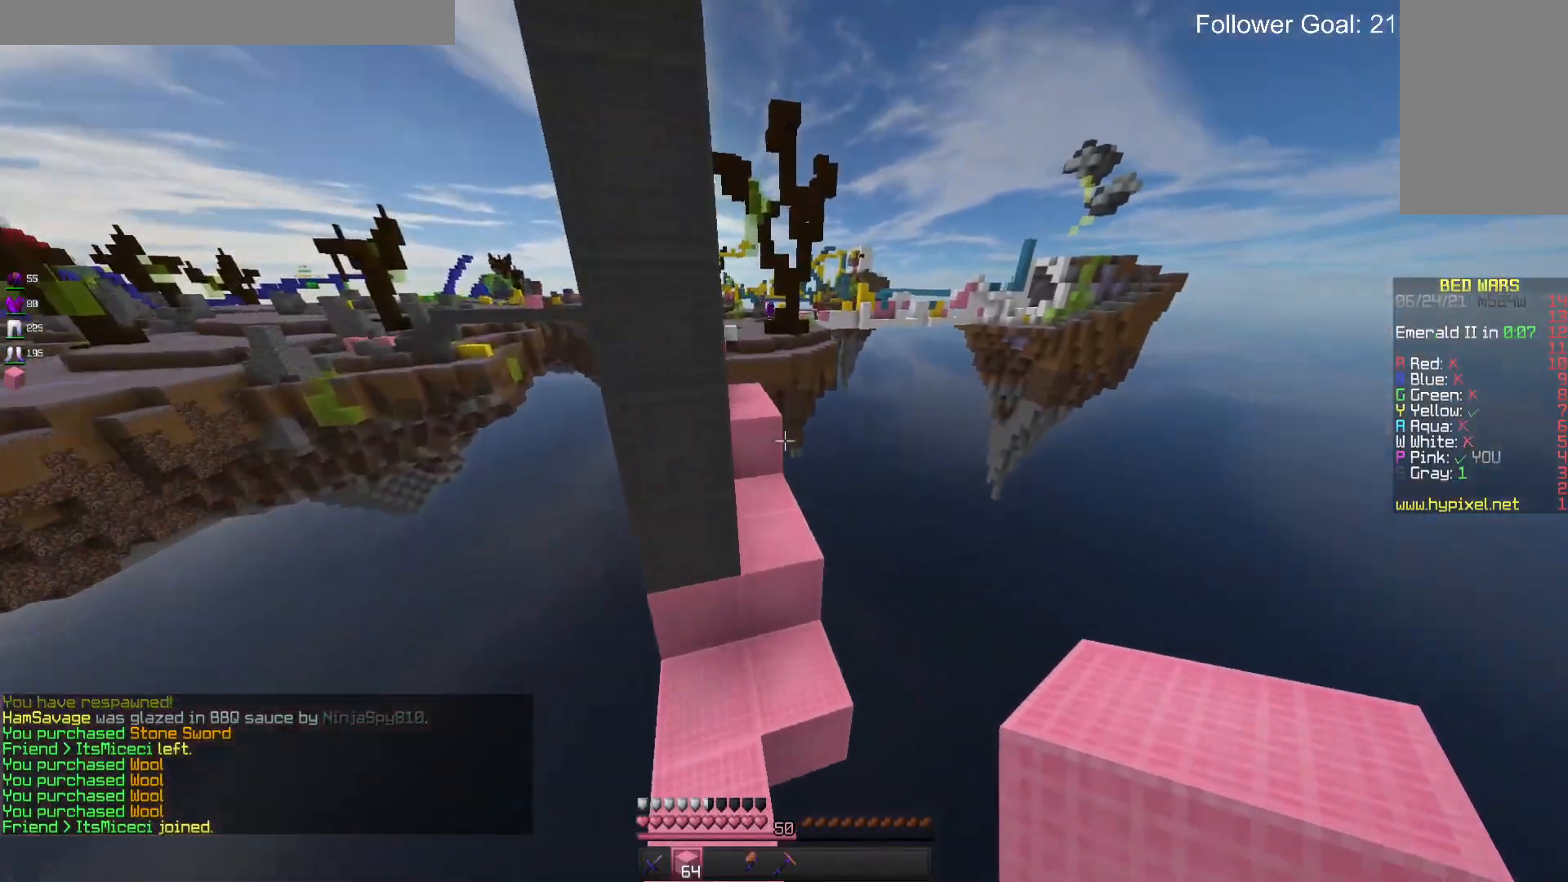
{"keys": ["space", "w"], "mouse": [], "events": [[266, "d", "up"], [266, "space", "down"]]}
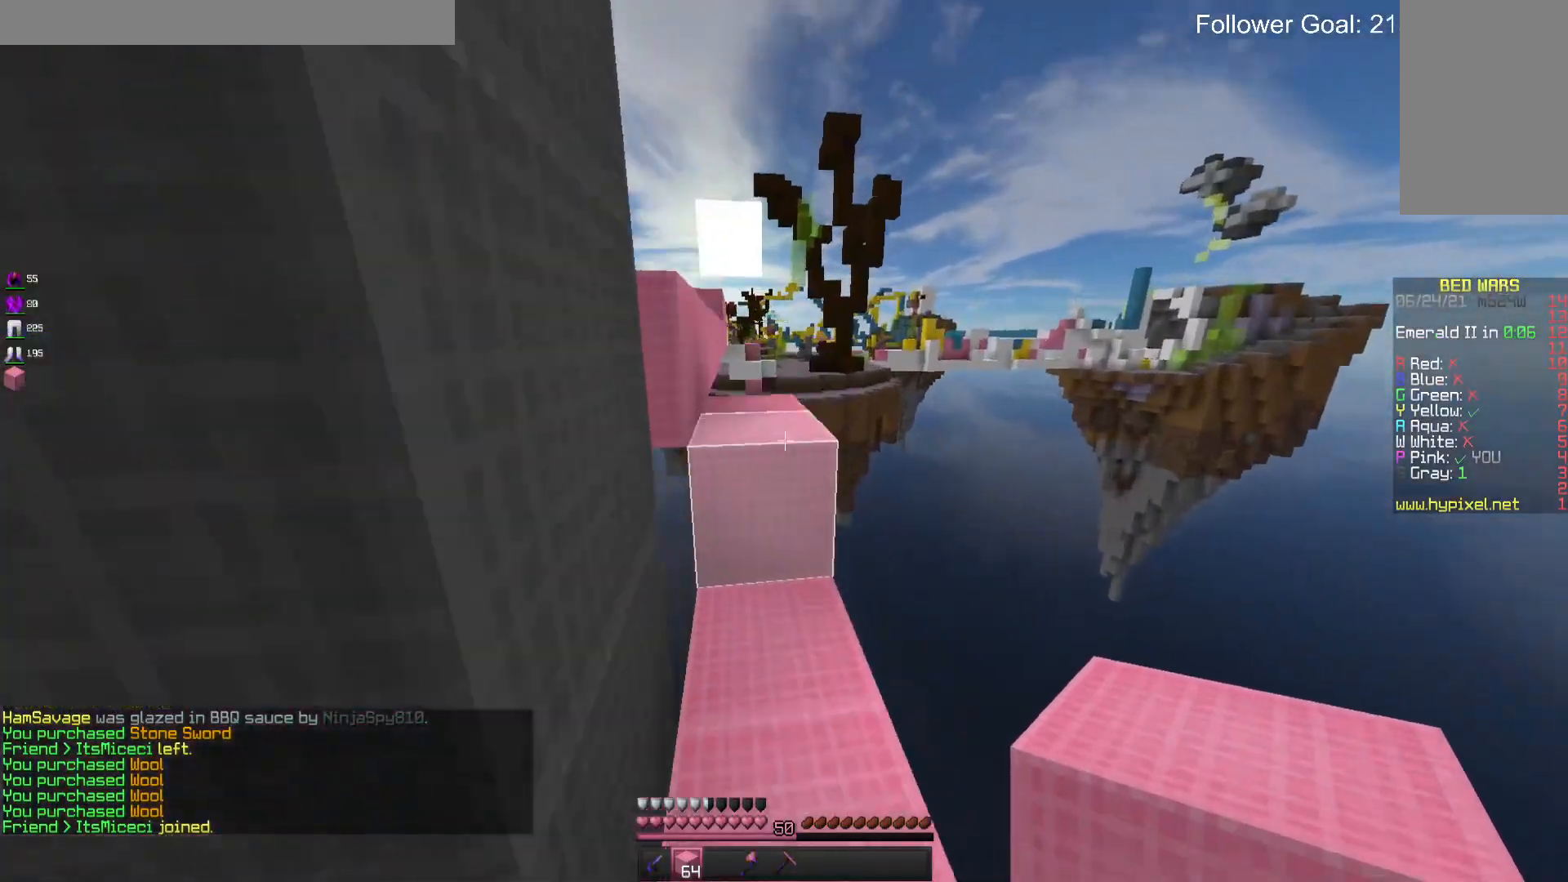
{"keys": ["w"], "mouse": [], "events": [[66, "space", "up"], [233, "space", "down"], [466, "space", "up"]]}
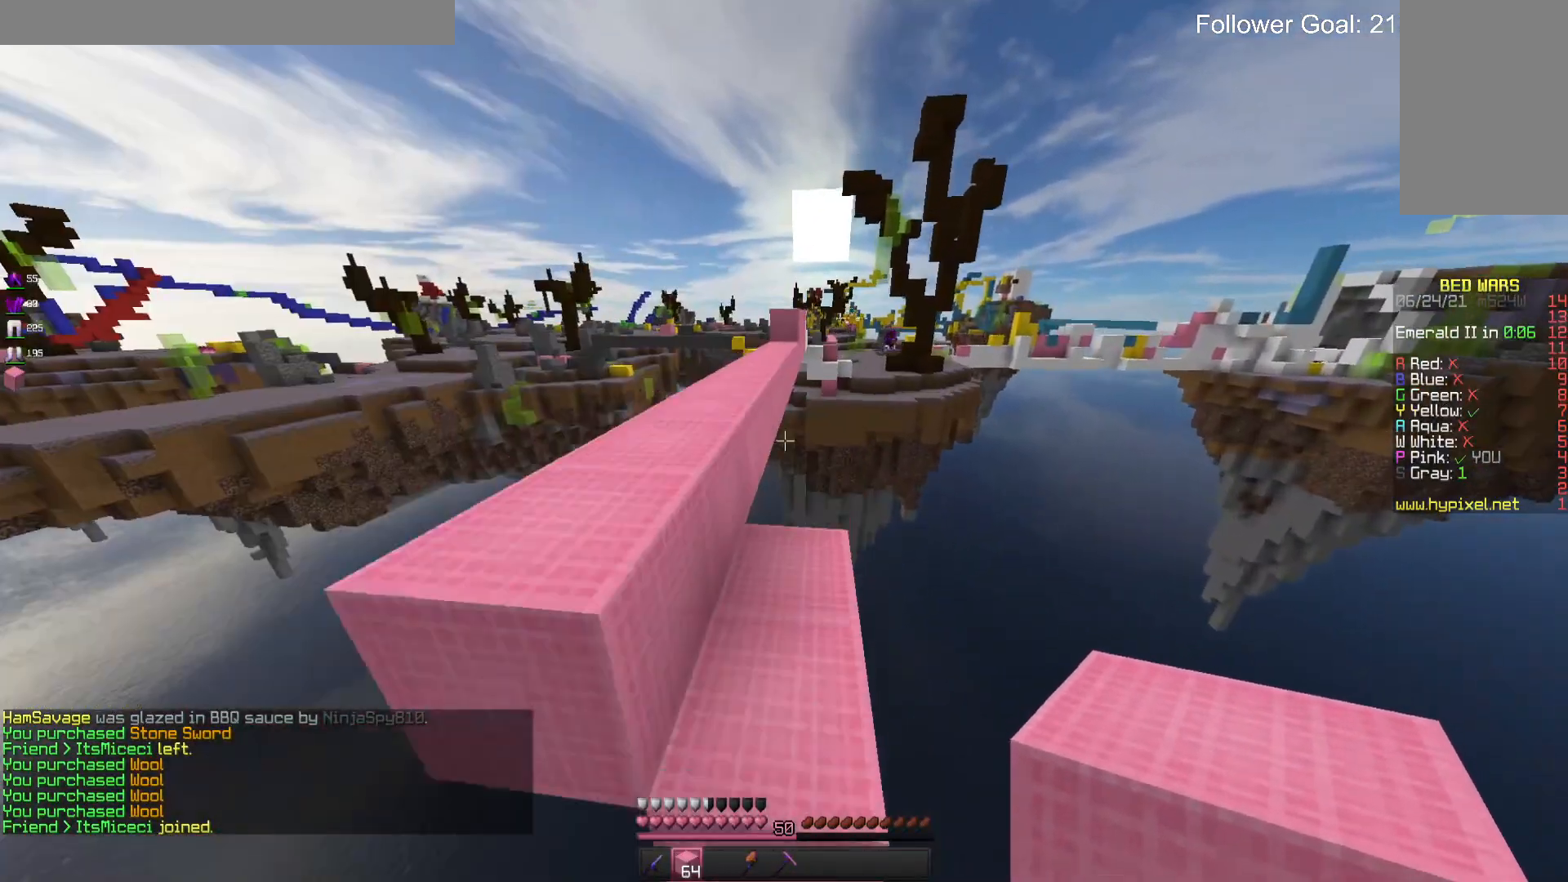
{"keys": ["a", "w"], "mouse": [], "events": [[100, "a", "down"], [200, "space", "down"], [366, "space", "up"]]}
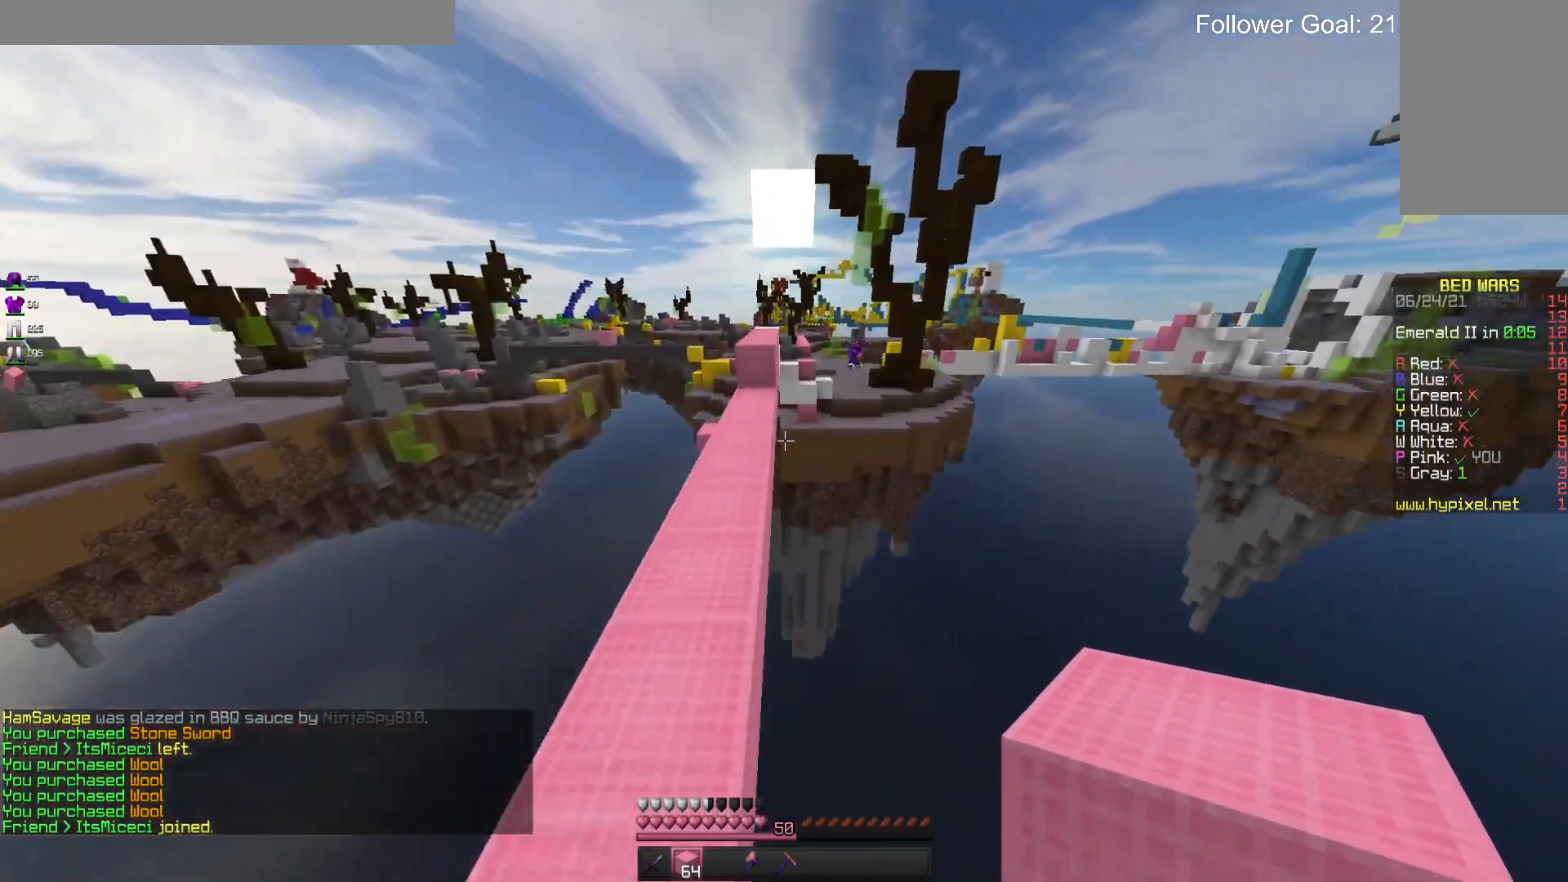
{"keys": ["w"], "mouse": [], "events": [[33, "a", "up"], [200, "space", "down"], [400, "space", "up"]]}
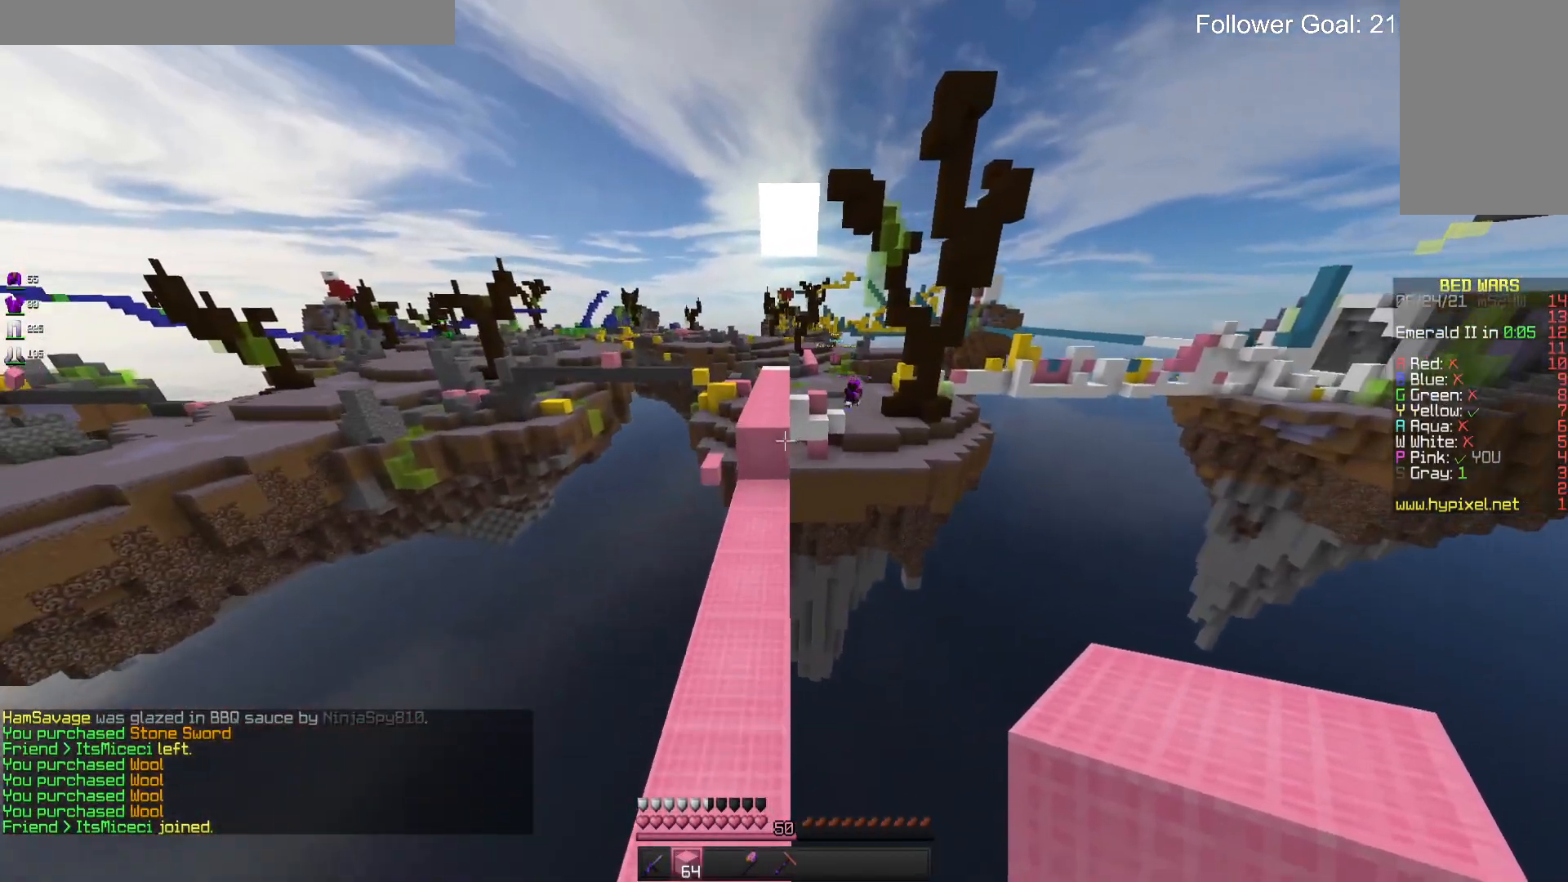
{"keys": ["space", "w"], "mouse": ["right"], "events": [[333, "mouse_right", "down"], [433, "space", "down"]]}
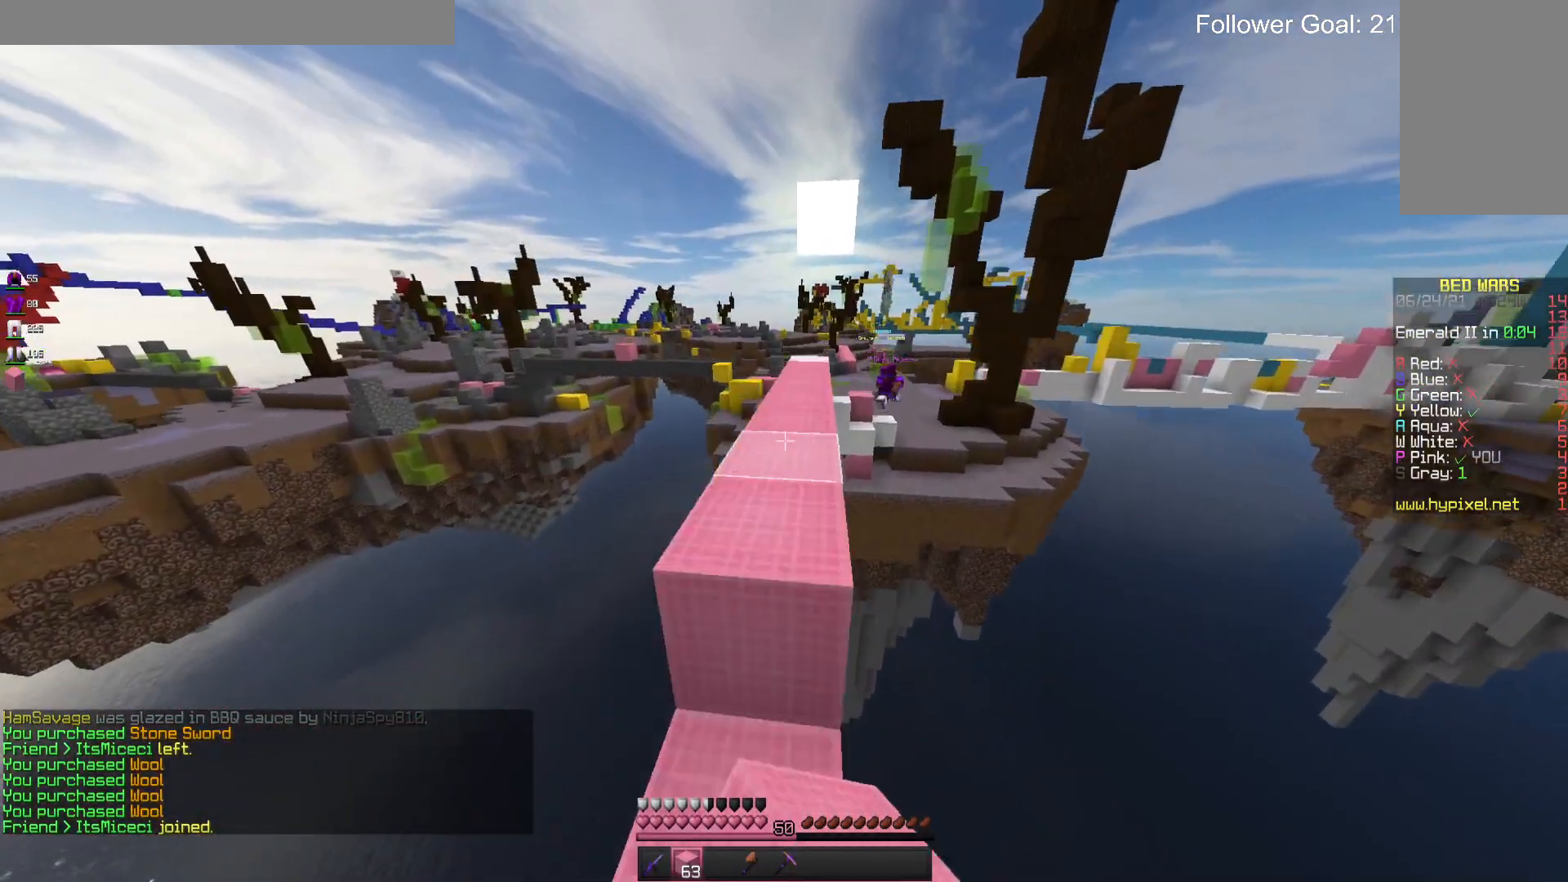
{"keys": ["space", "w"], "mouse": ["left"], "events": [[33, "mouse_right", "up"], [400, "mouse_left", "down"]]}
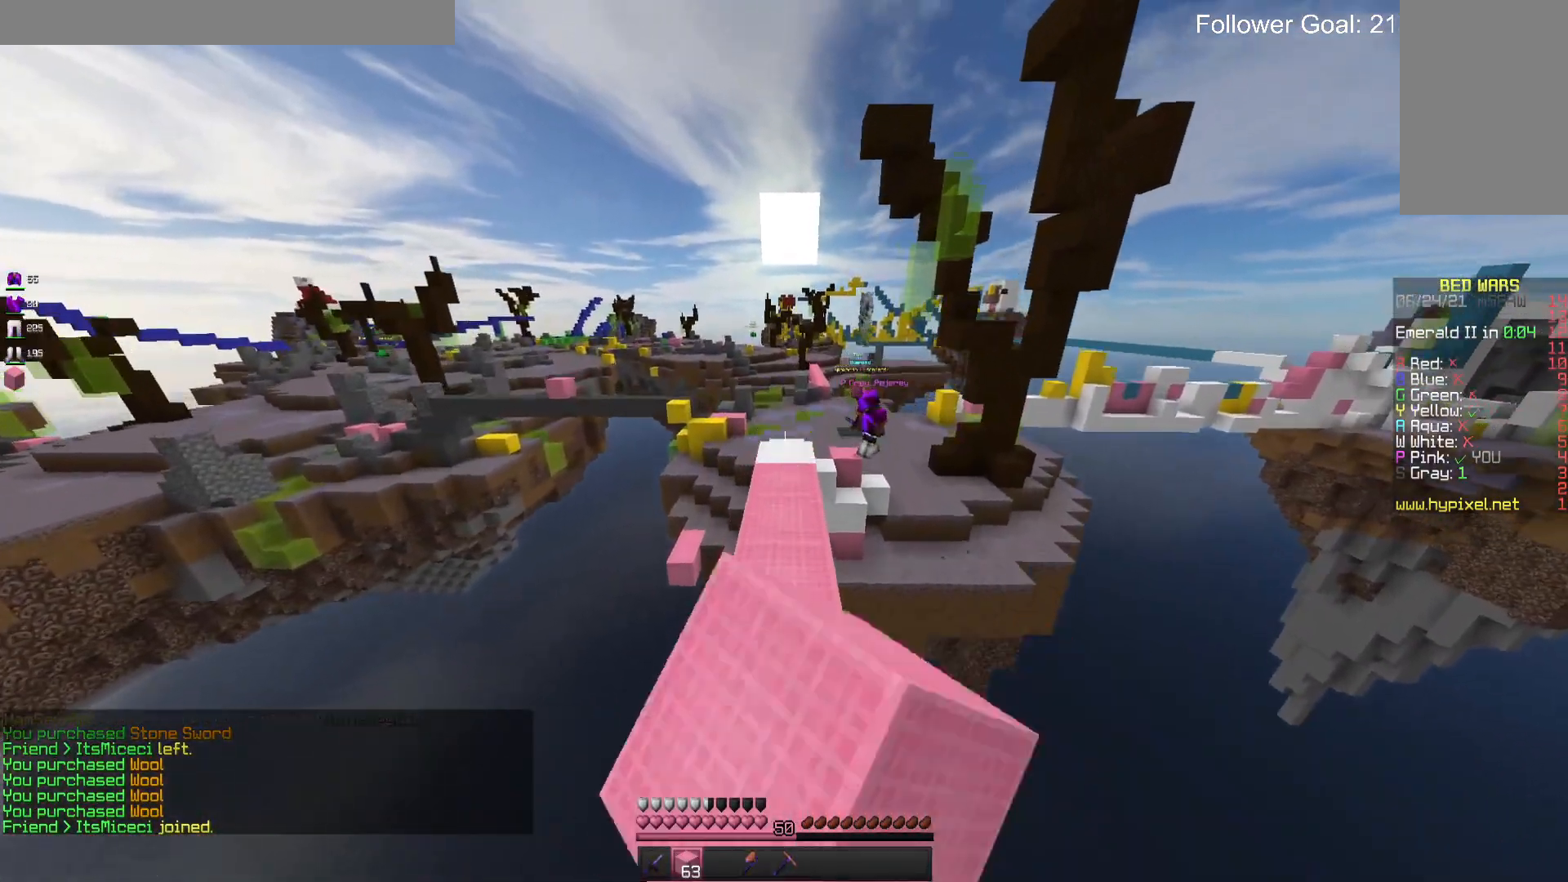
{"keys": ["space", "w"], "mouse": [], "events": [[33, "mouse_left", "up"]]}
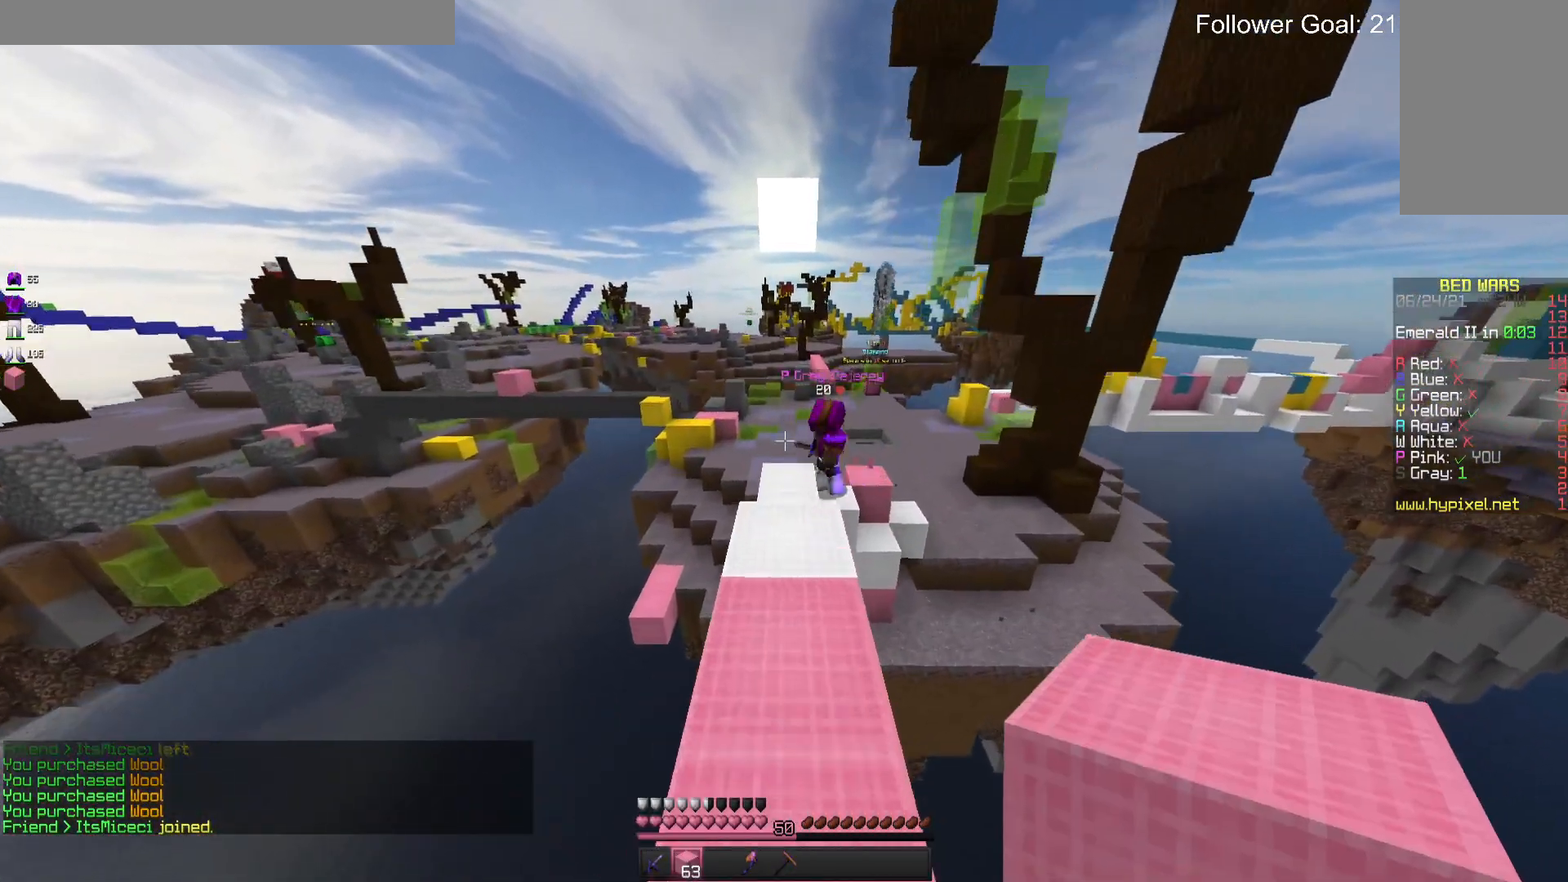
{"keys": [], "mouse": [], "events": [[166, "space", "up"], [233, "w", "up"]]}
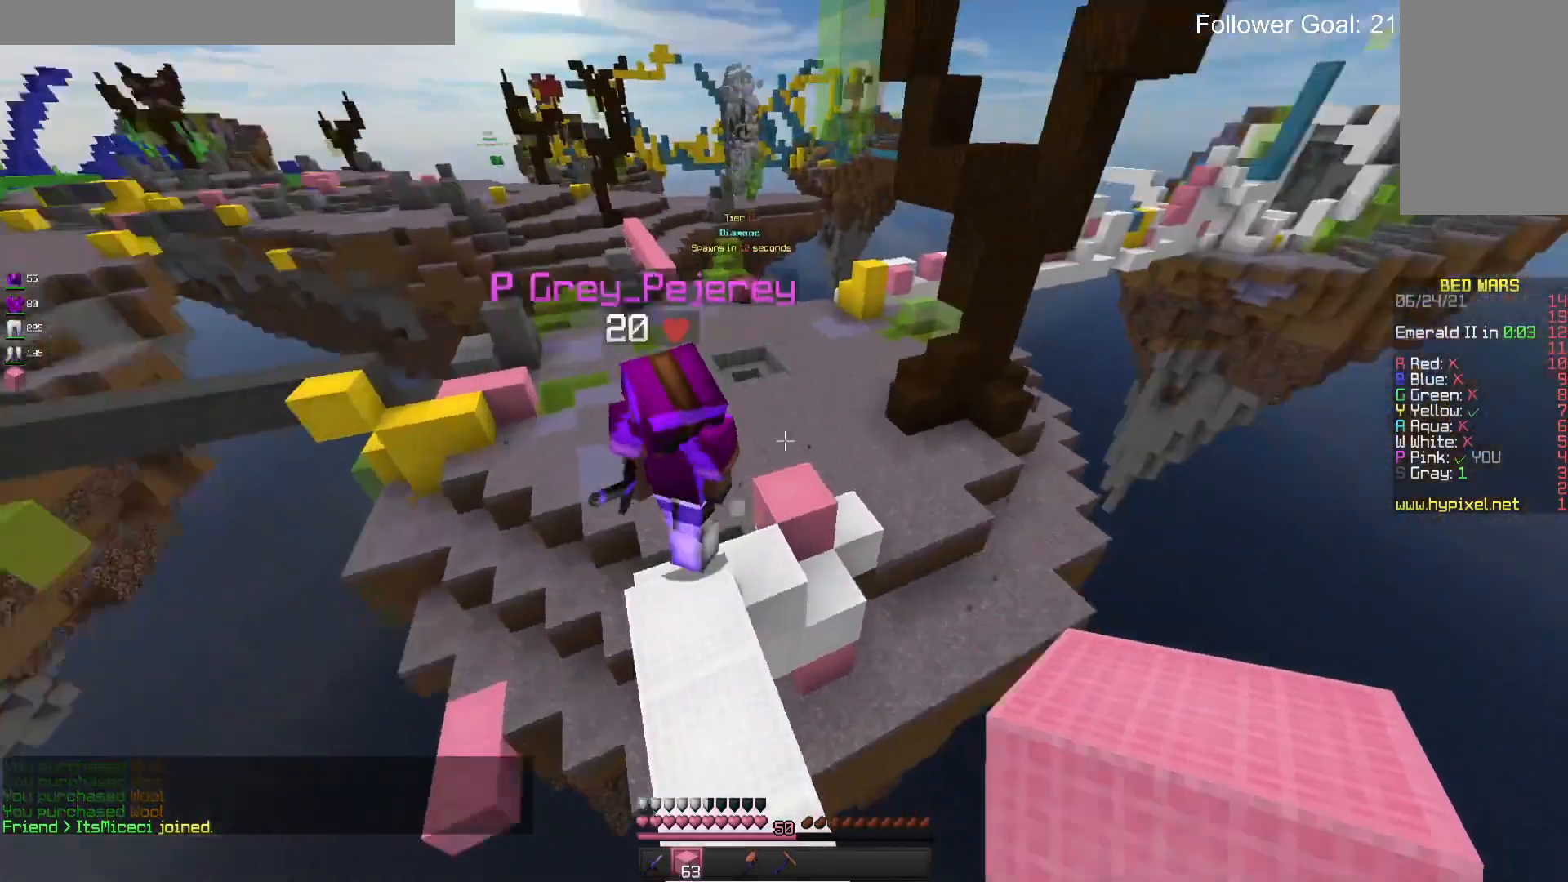
{"keys": [], "mouse": [], "events": []}
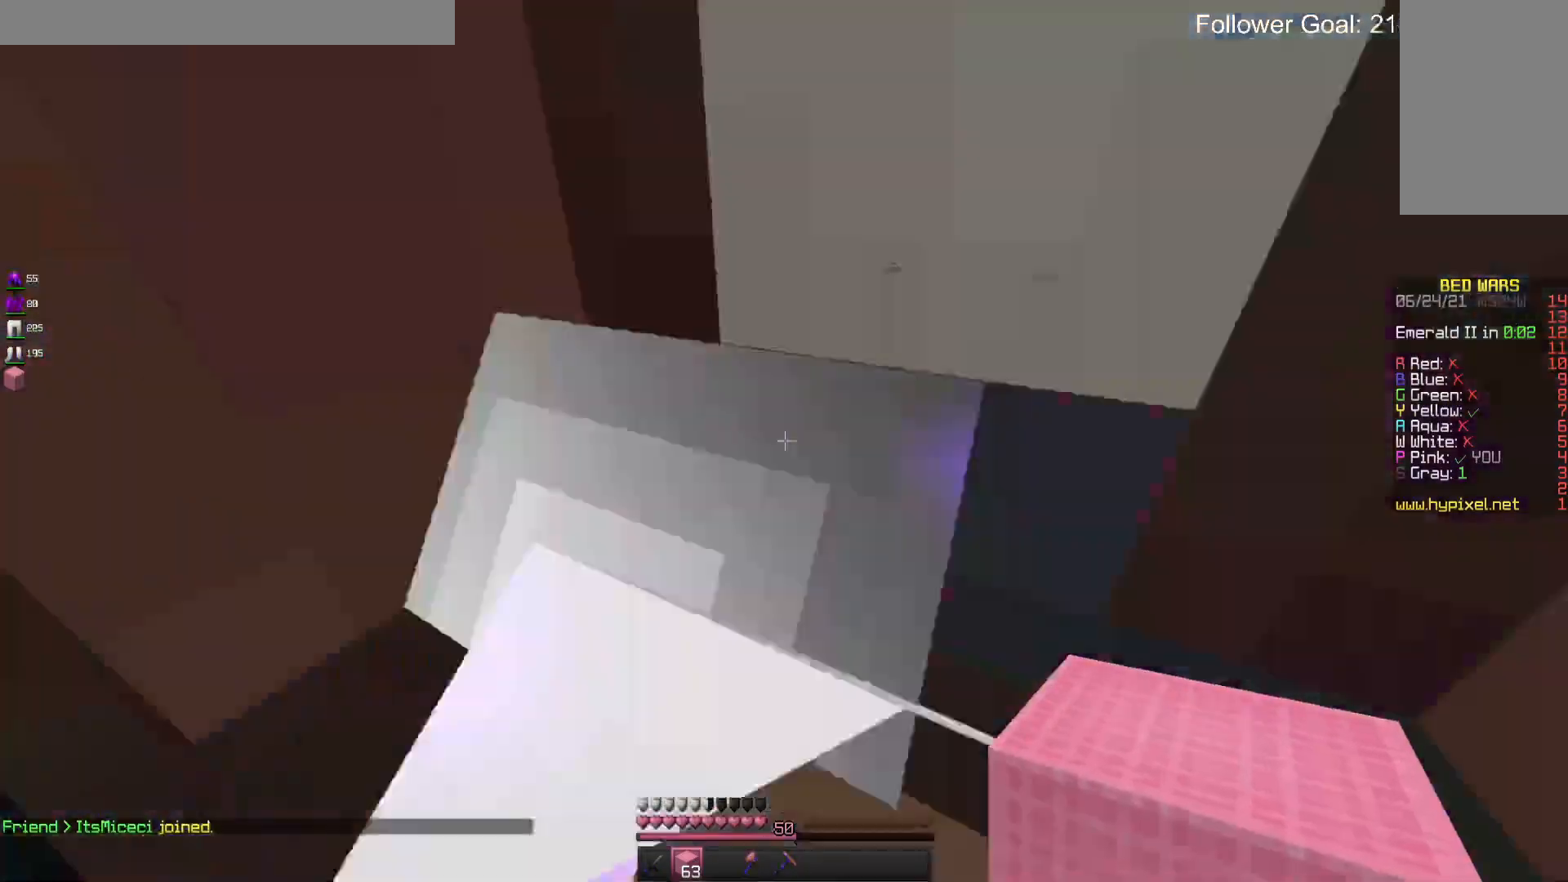
{"keys": [], "mouse": [], "events": []}
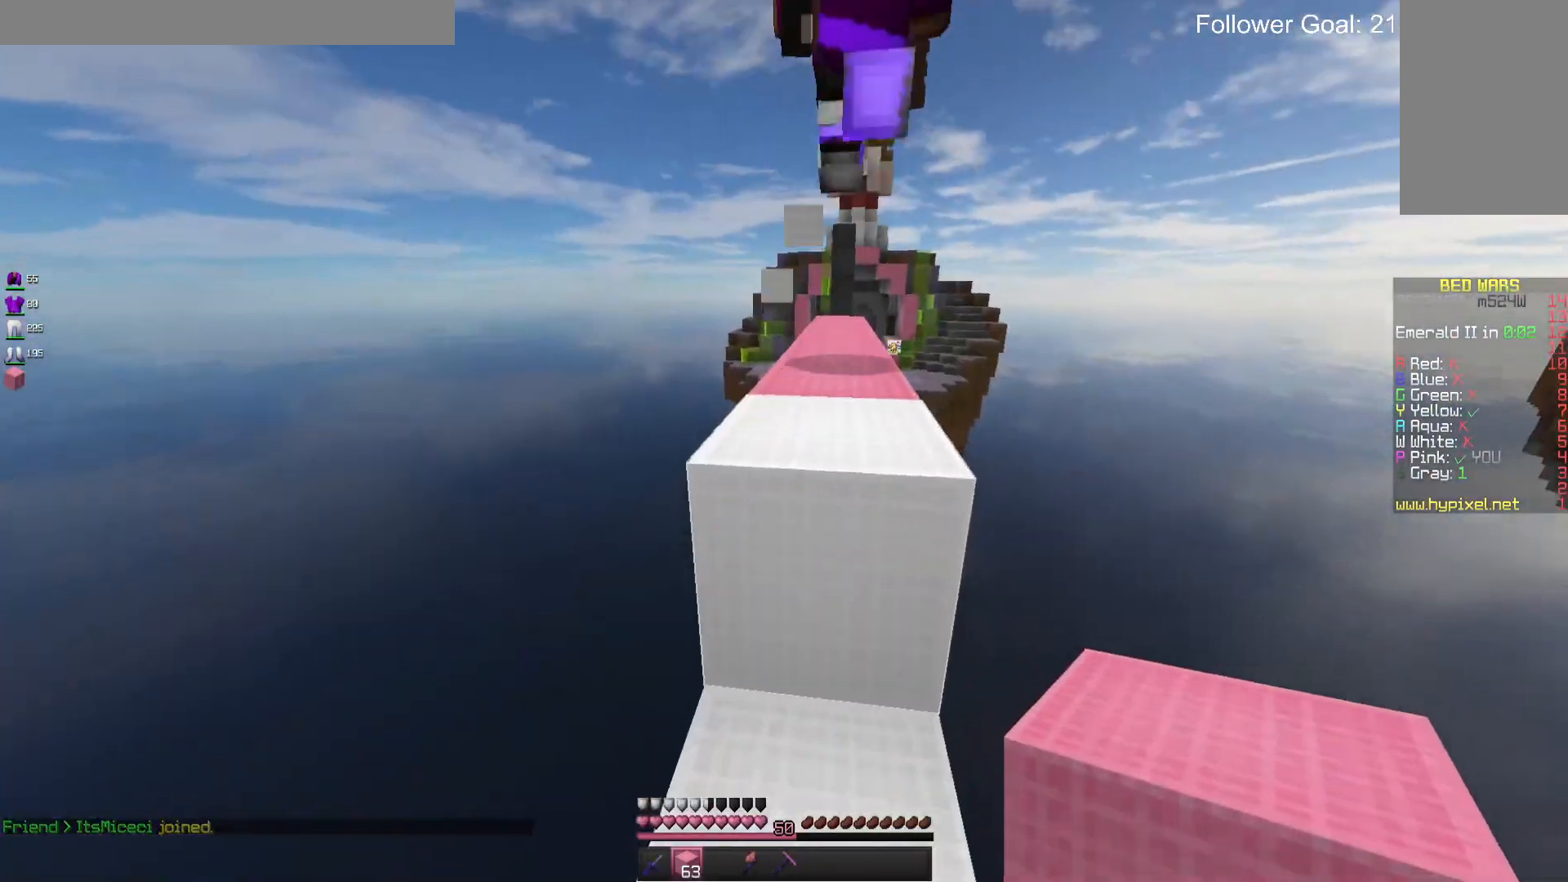
{"keys": [], "mouse": [], "events": []}
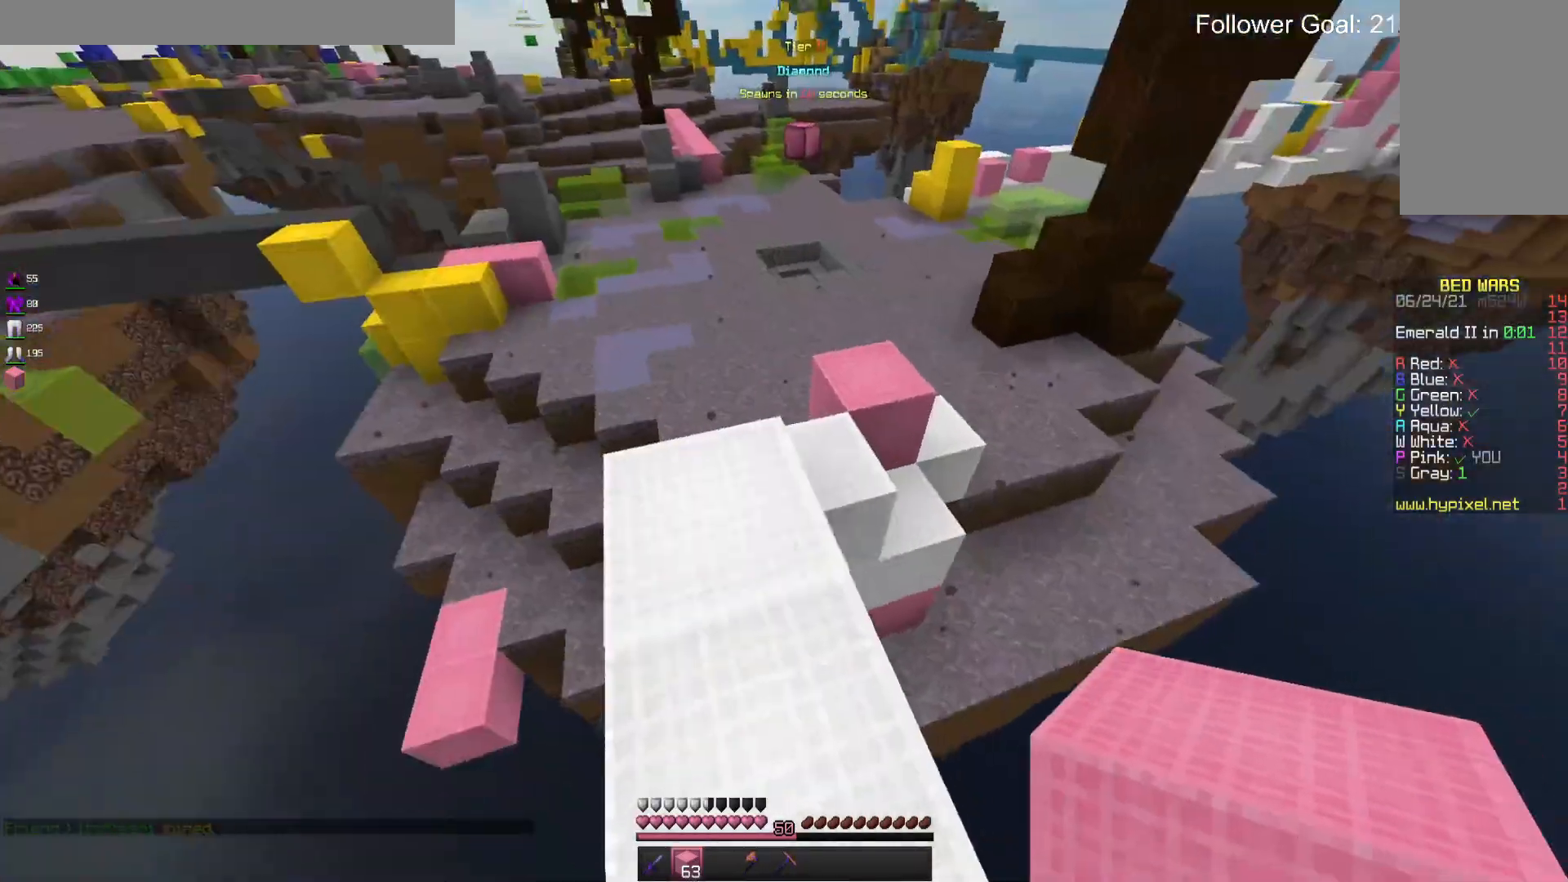
{"keys": ["w"], "mouse": [], "events": [[133, "w", "down"]]}